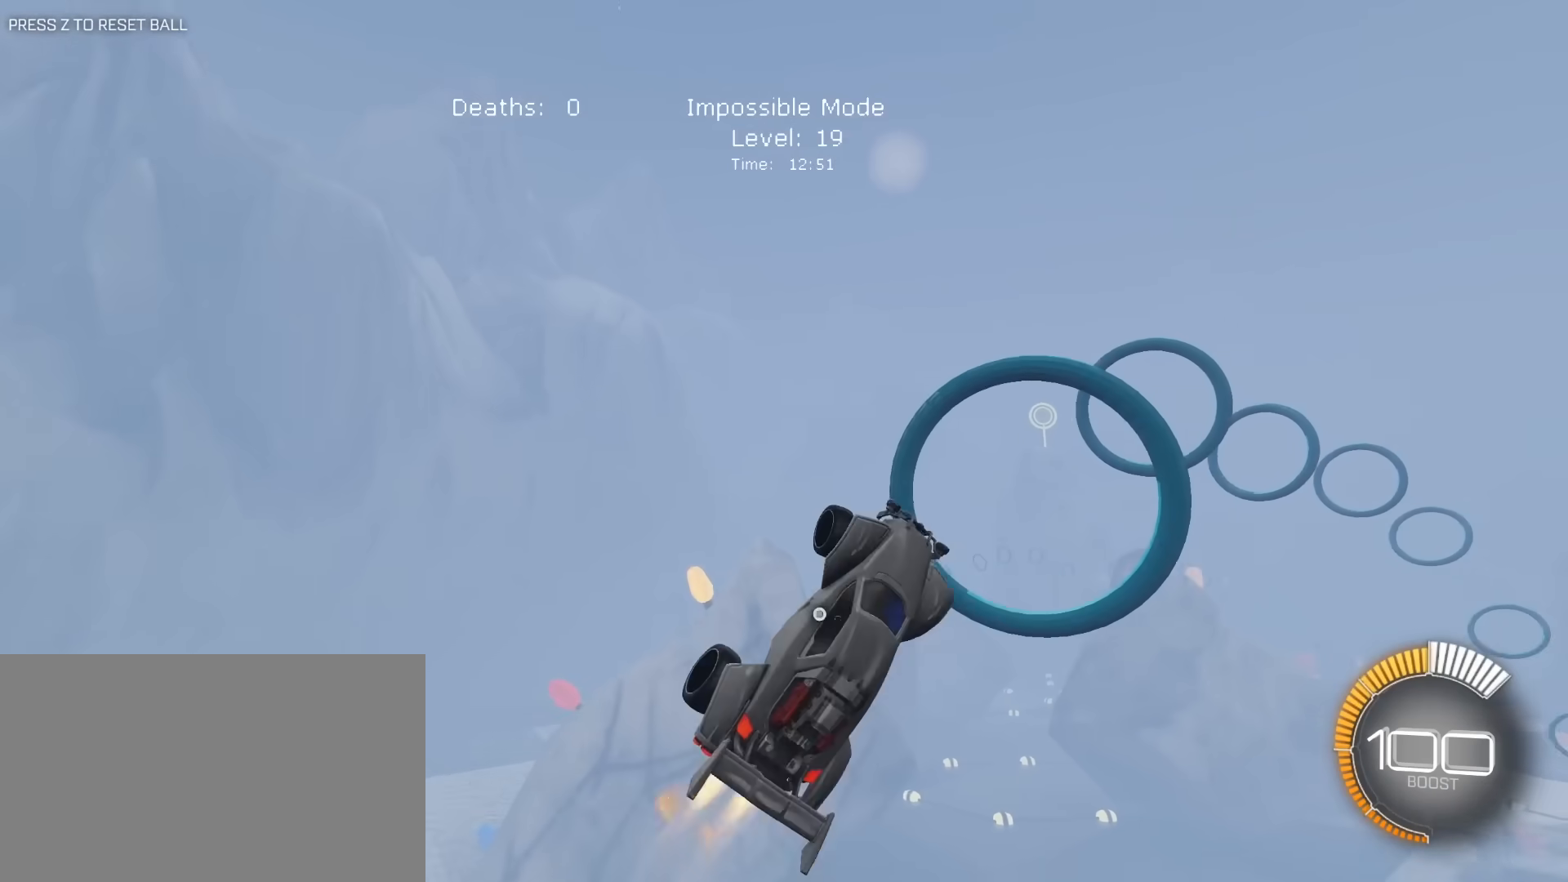
Gameplay with keyboard and mouse; each line is a JSON object with the keys and mouse buttons held at the frame after it. "events" lists presses ("down") and releases ("up") of "1", "2", "3", "4", "5", "a", "alt", "c", "caps_lock", "ctrl", "d", "e", "f", "g", "q", "r", "s", "shift", "space", "t", "tab", "v", "w", "x", "z", "mouse_left", "mouse_wheel" and "mouse_right" between this image and that frame as [ms after this image, input, new state], when the widget could be followed in between. "mouse_left", "mouse_wheel", "mouse_right" = the "left", "wheel", "right" buttons of the "mouse" list. No other keys are recorded. "wheel" means that the mouse wheel is clicked or scrolled. "mouse_move" is the direction in which the mouse moves at that frame (one of eight, or "still"), when it could be read.
{"keys": ["q"], "mouse": ["left"], "mouse_move": "still", "events": [[50, "w", "down"], [100, "a", "up"], [100, "mouse_left", "up"], [150, "mouse_left", "down"], [150, "w", "up"], [233, "s", "down"], [383, "mouse_left", "up"], [433, "q", "down"], [433, "s", "up"], [467, "mouse_left", "down"]]}
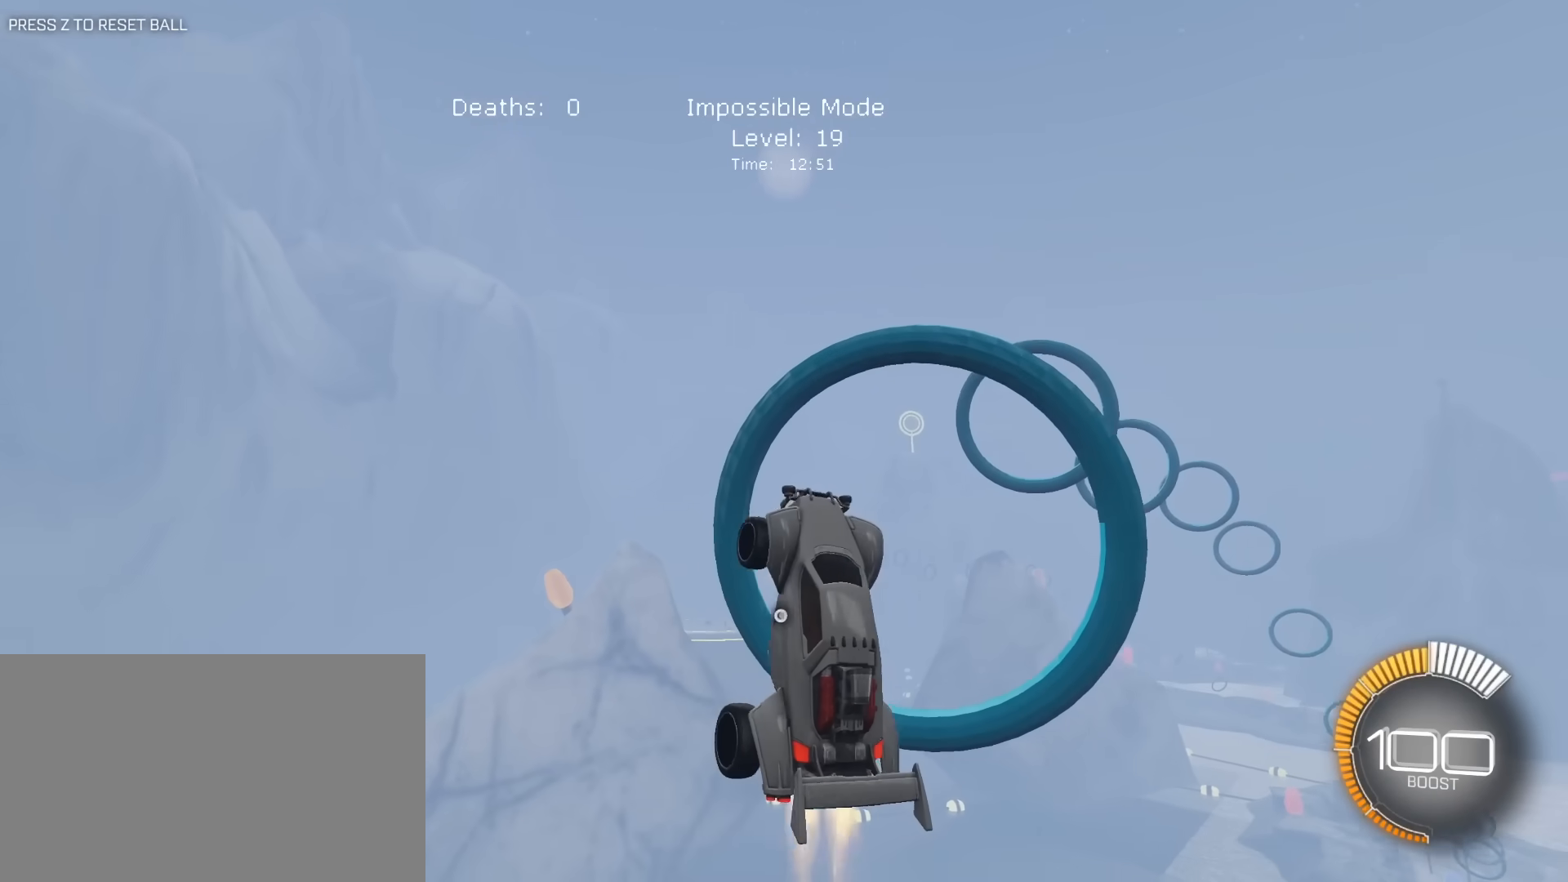
{"keys": ["e", "s"], "mouse": ["left"], "mouse_move": "still", "events": [[17, "q", "up"], [117, "mouse_left", "up"], [167, "e", "down"], [200, "mouse_left", "down"], [350, "mouse_left", "up"], [433, "mouse_left", "down"], [433, "s", "down"]]}
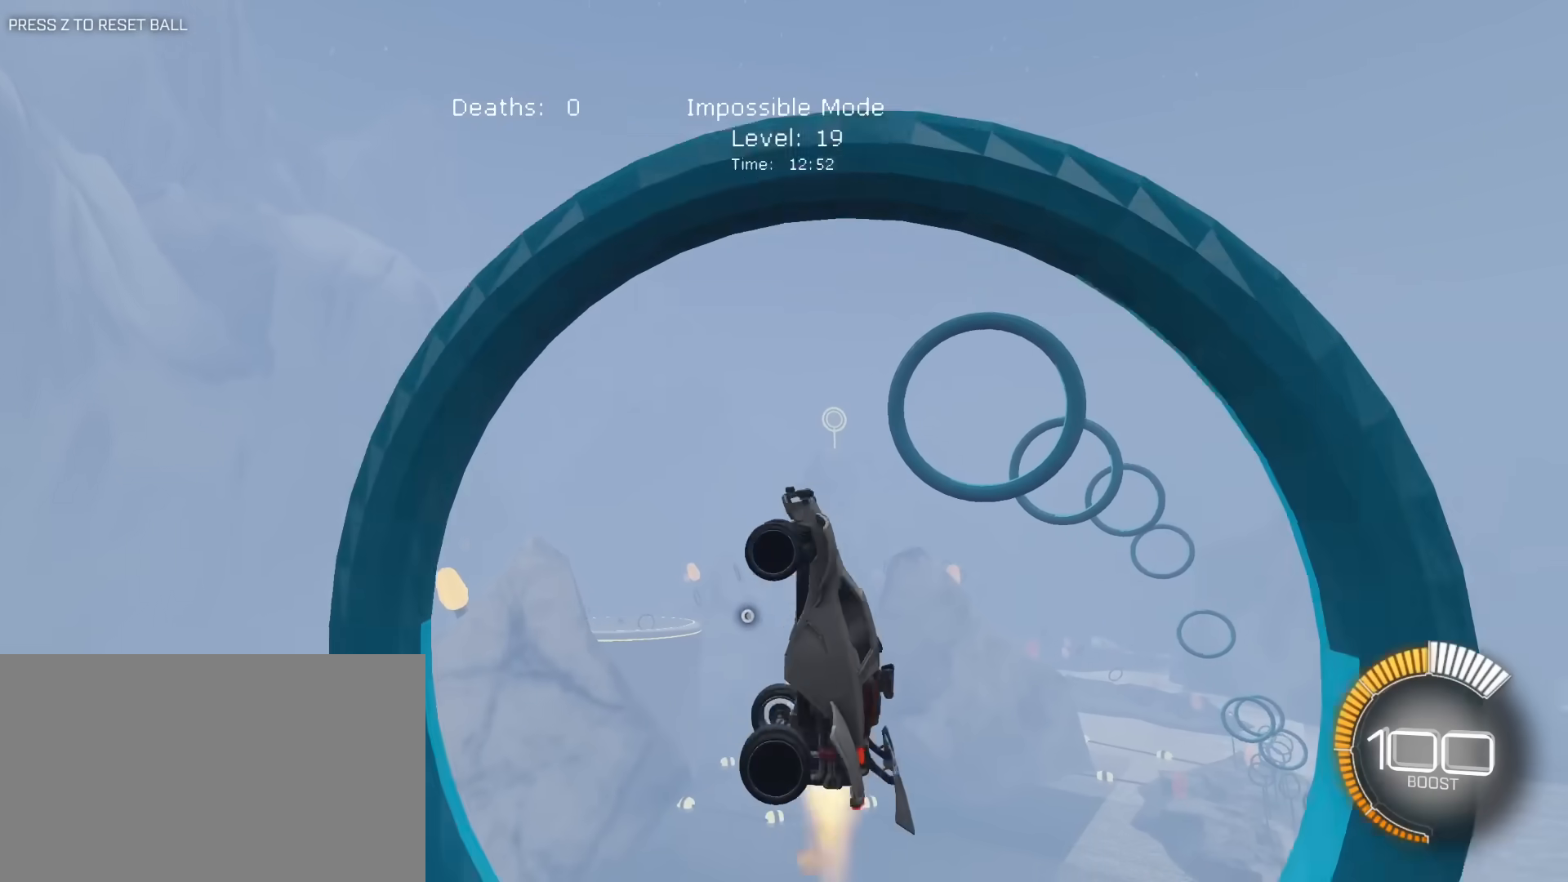
{"keys": ["e"], "mouse": ["left"], "mouse_move": "still", "events": [[33, "a", "down"], [133, "s", "up"], [267, "a", "up"], [317, "s", "down"], [450, "d", "down"], [500, "d", "up"], [500, "s", "up"]]}
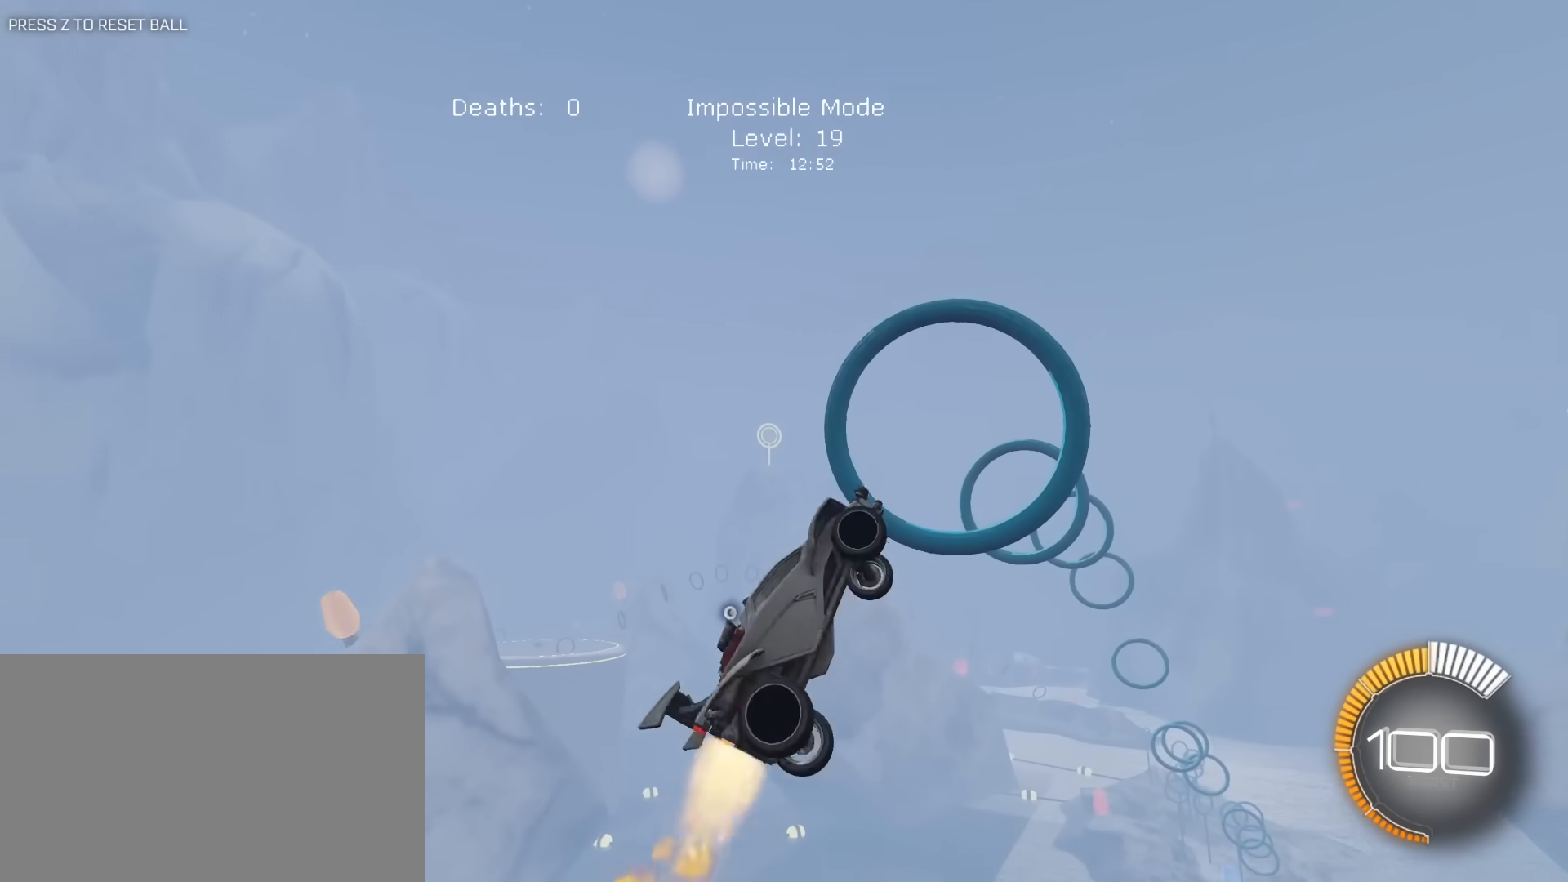
{"keys": ["e", "s"], "mouse": ["left"], "mouse_move": "still", "events": [[50, "mouse_left", "up"], [100, "a", "down"], [150, "mouse_left", "down"], [183, "s", "down"], [283, "mouse_left", "up"], [383, "a", "up"], [383, "mouse_left", "down"]]}
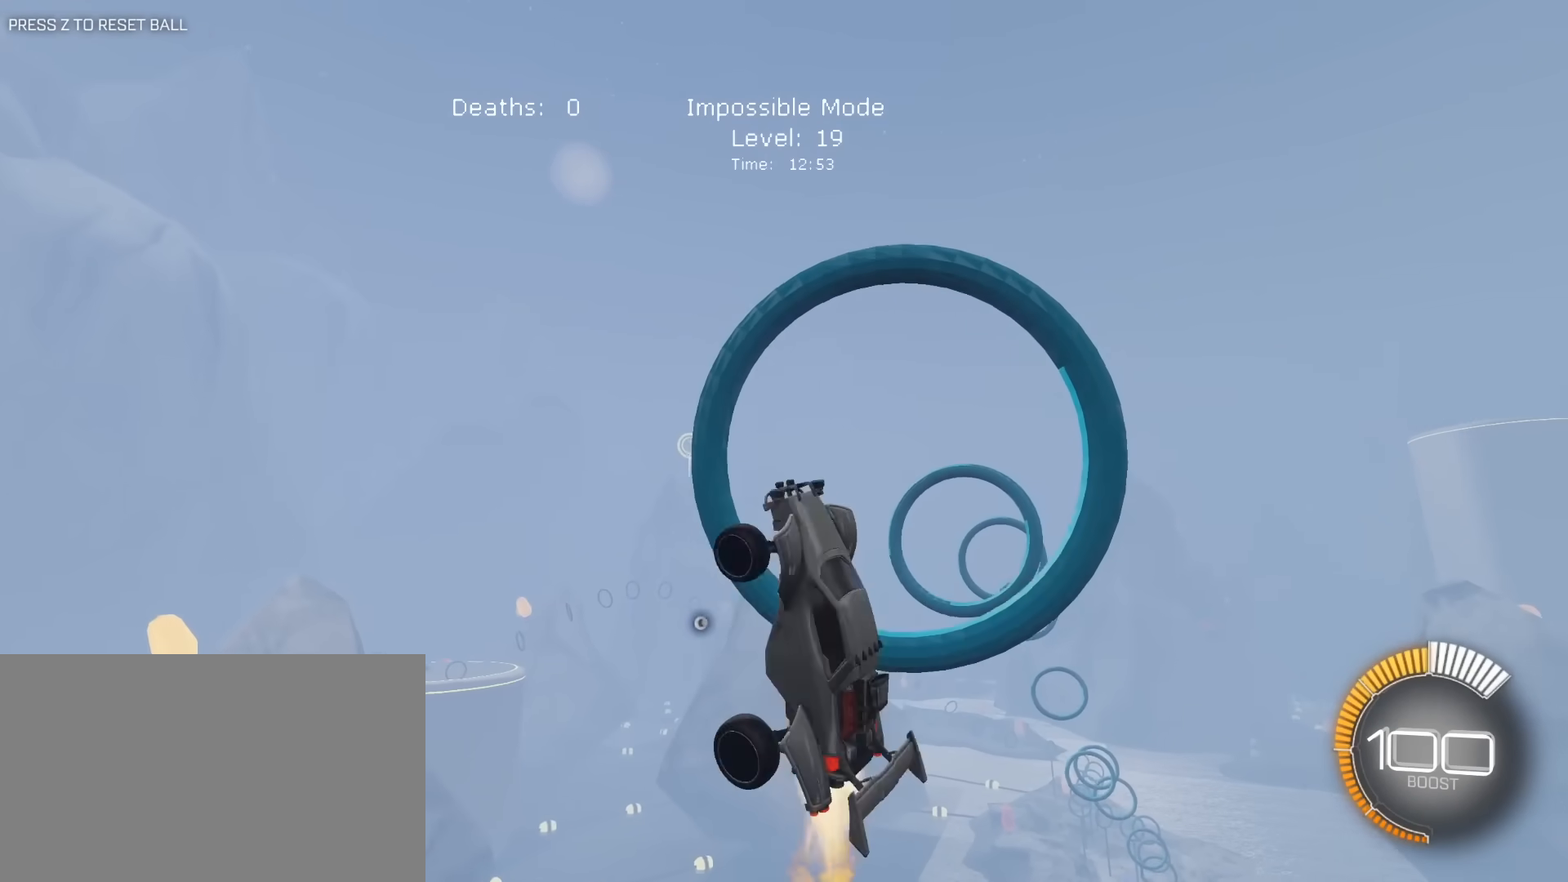
{"keys": ["a", "e", "s"], "mouse": [], "mouse_move": "still", "events": [[17, "a", "down"], [67, "s", "up"], [150, "e", "up"], [250, "e", "down"], [300, "e", "up"], [300, "mouse_left", "up"], [300, "s", "down"], [400, "mouse_left", "down"], [450, "e", "down"], [483, "mouse_left", "up"]]}
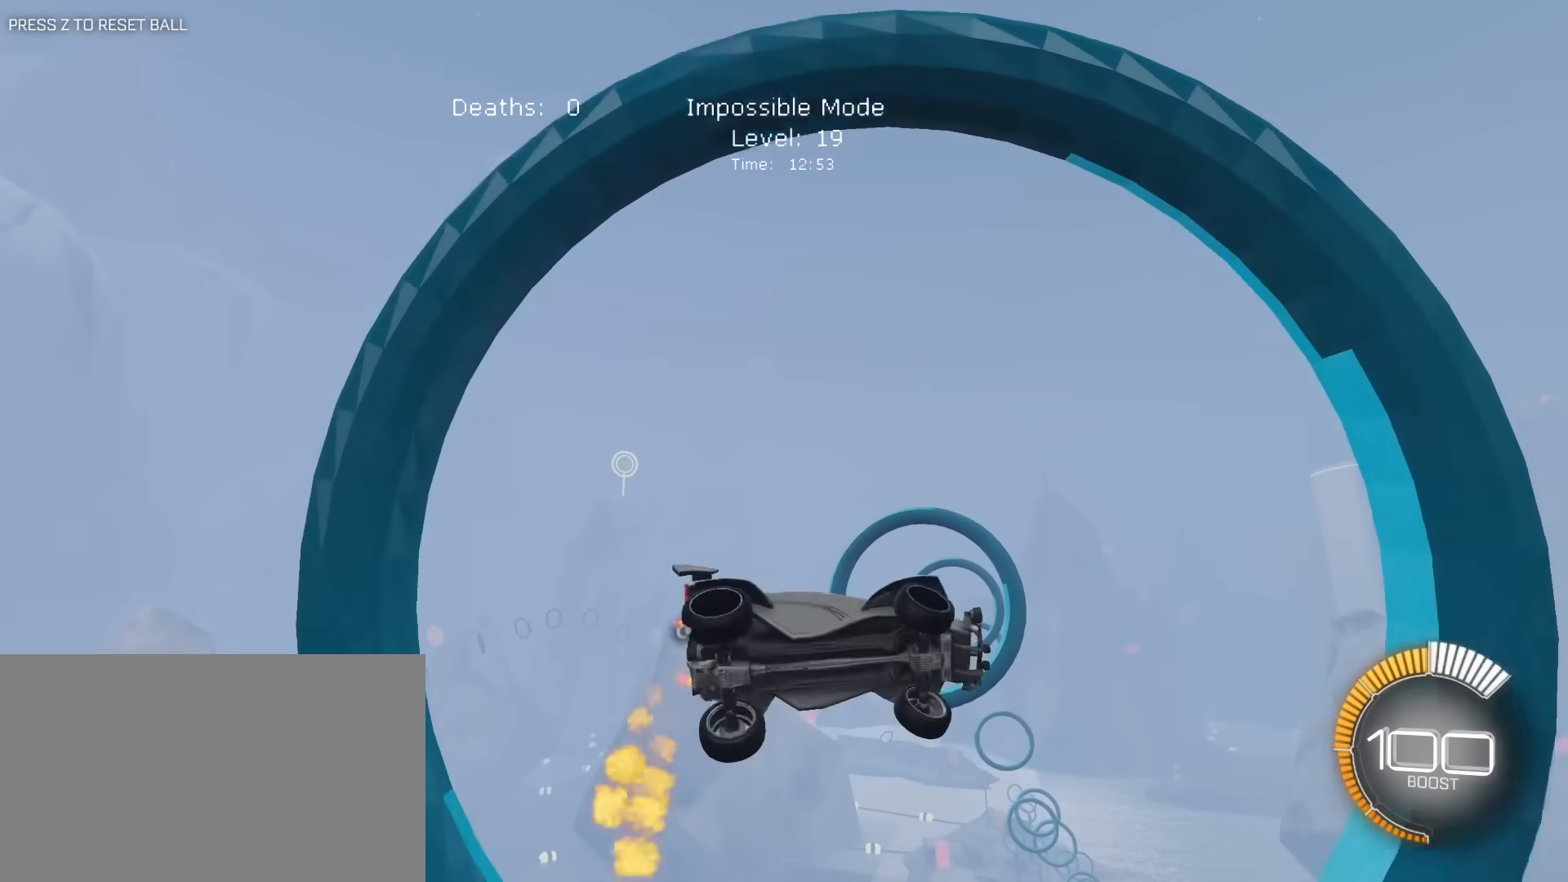
{"keys": ["a", "e"], "mouse": ["left"], "mouse_move": "still", "events": [[83, "e", "up"], [83, "mouse_left", "down"], [133, "e", "down"], [167, "mouse_left", "up"], [267, "mouse_left", "down"], [317, "s", "up"], [450, "e", "up"], [500, "e", "down"]]}
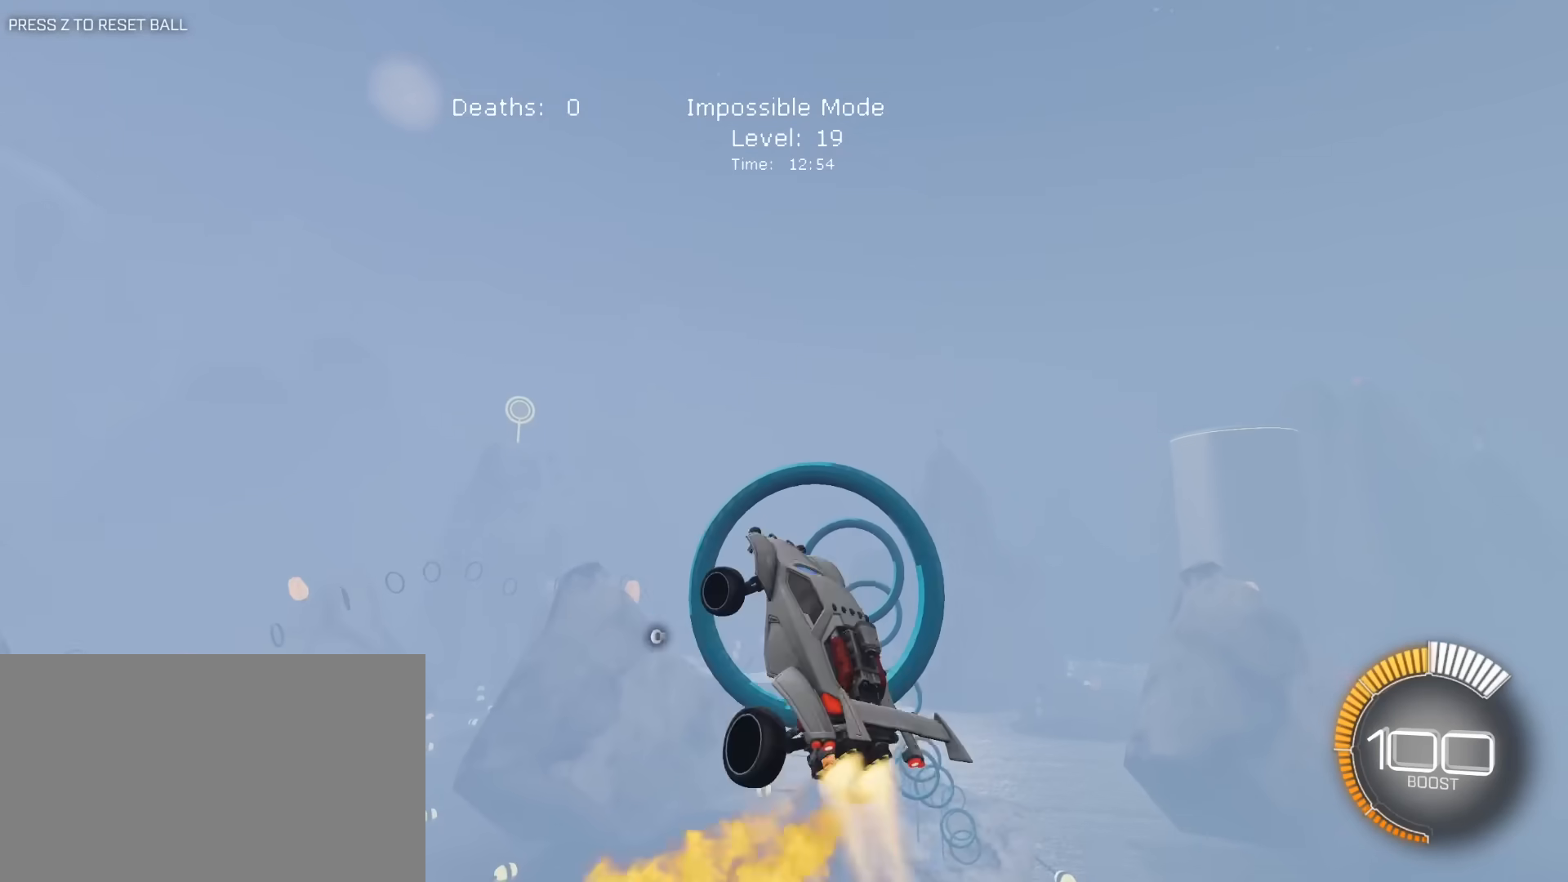
{"keys": ["d", "e"], "mouse": [], "mouse_move": "still", "events": [[283, "a", "up"], [283, "mouse_left", "up"], [383, "a", "down"], [417, "a", "up"], [467, "d", "down"]]}
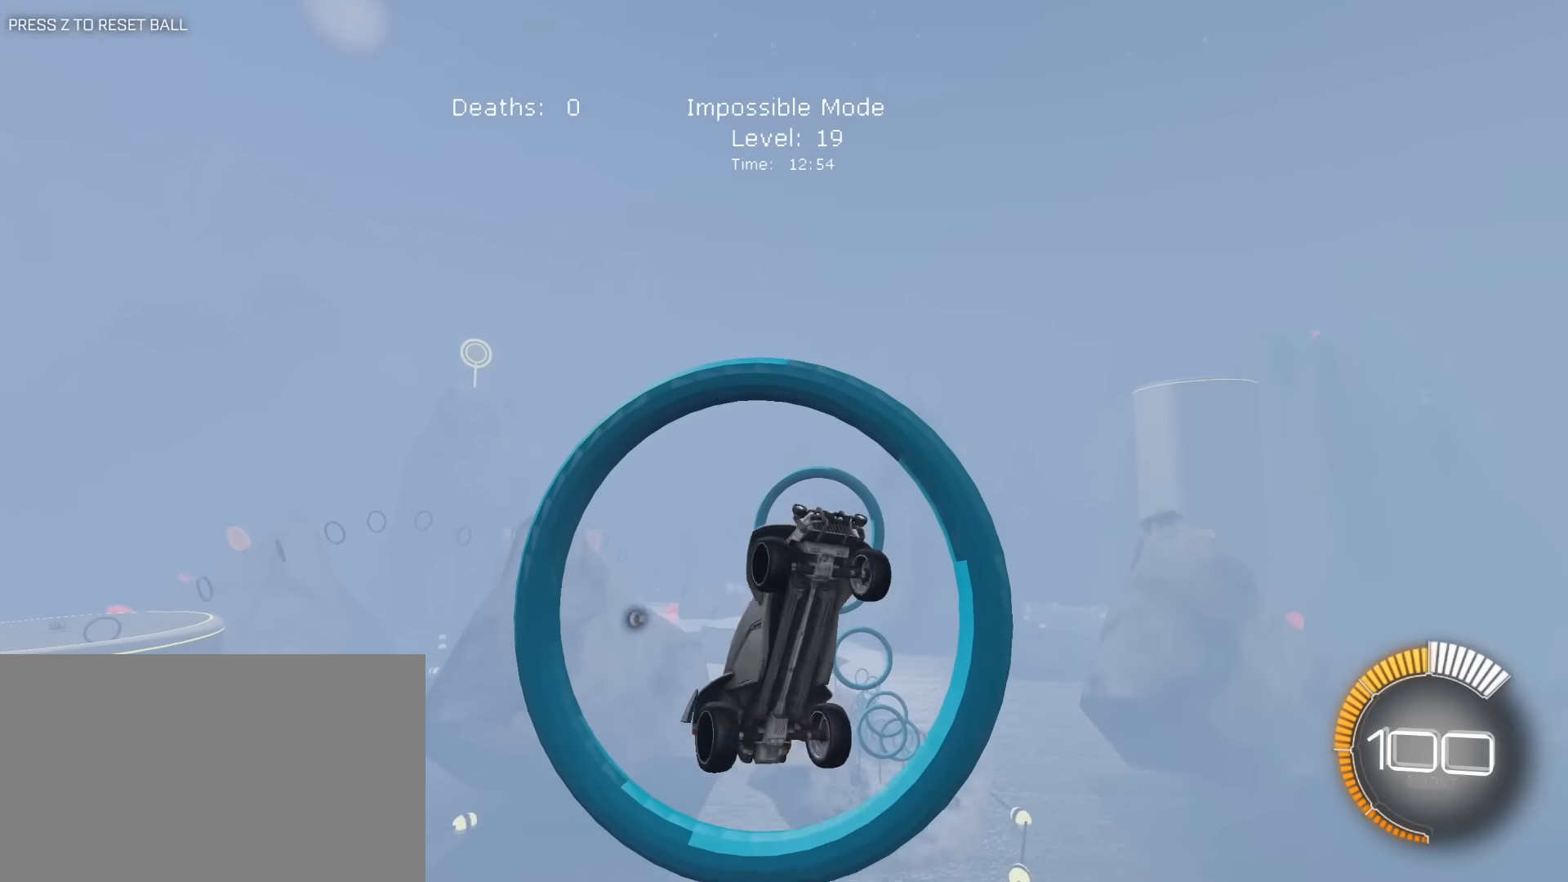
{"keys": ["e"], "mouse": ["left"], "mouse_move": "still", "events": [[67, "mouse_left", "down"], [67, "s", "down"], [167, "d", "up"], [167, "mouse_left", "up"], [200, "s", "up"], [250, "mouse_left", "down"], [300, "a", "down"], [433, "a", "up"]]}
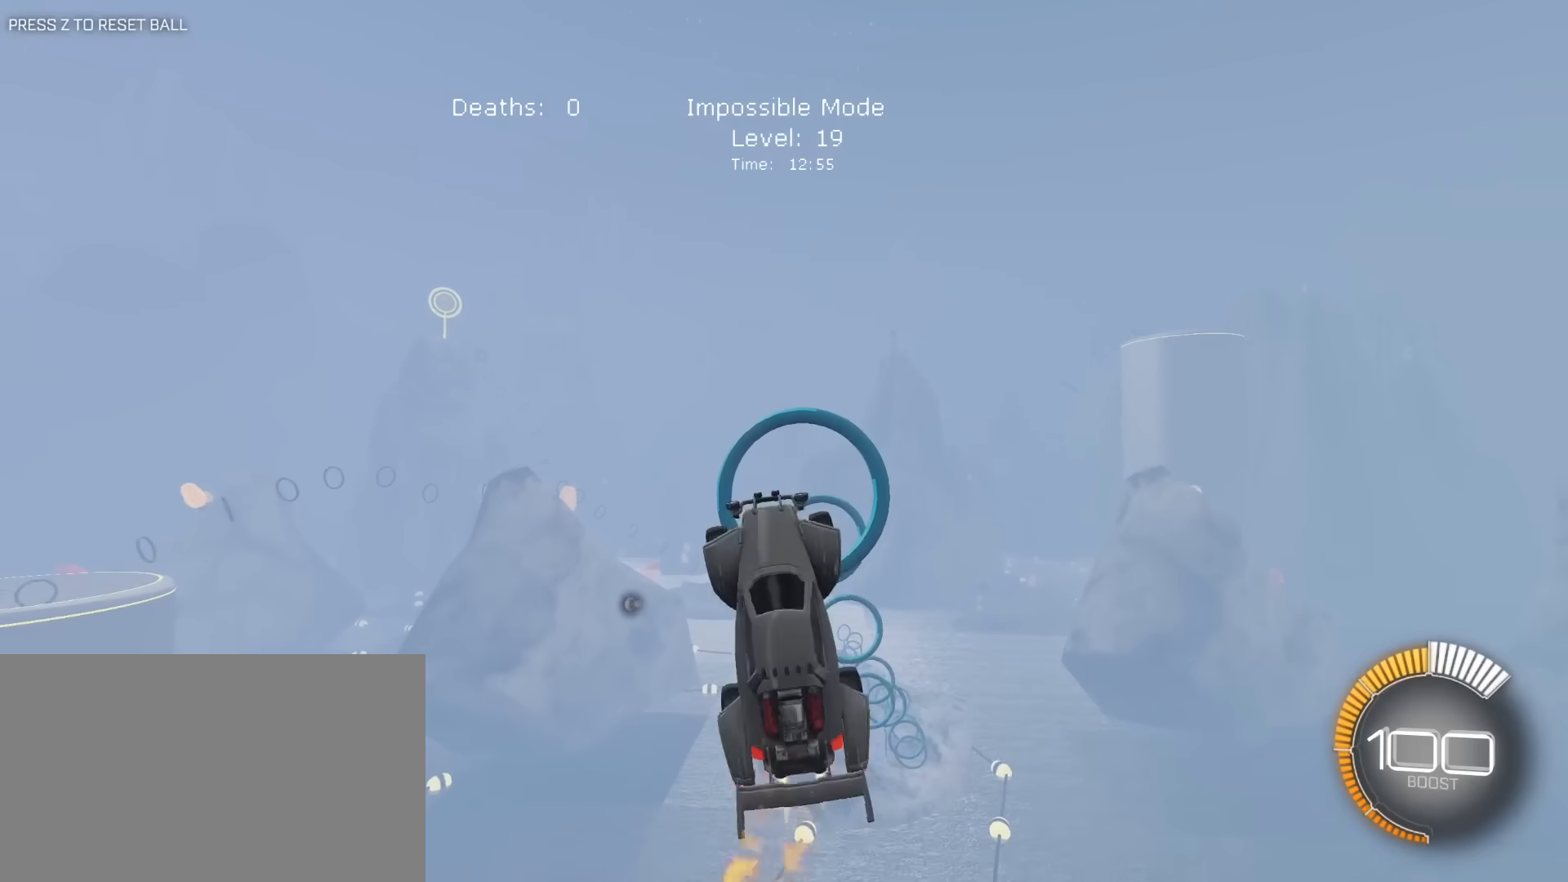
{"keys": ["e"], "mouse": ["left"], "mouse_move": "still", "events": [[33, "s", "down"], [167, "s", "up"], [217, "mouse_left", "up"], [317, "a", "down"], [367, "mouse_left", "down"], [400, "w", "down"], [450, "a", "up"], [450, "w", "up"]]}
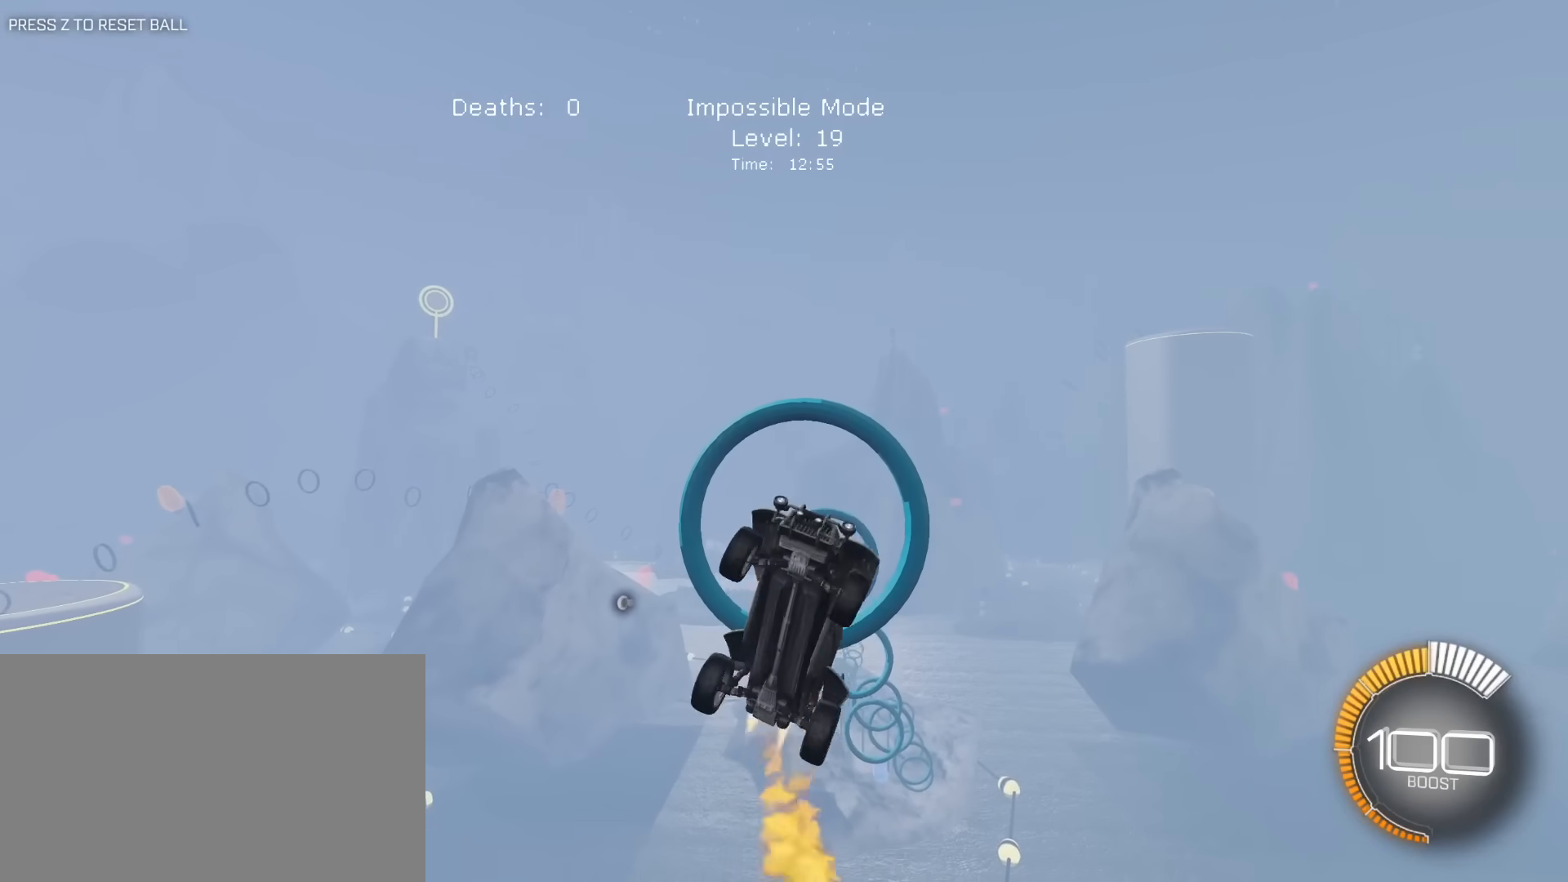
{"keys": ["e"], "mouse": ["left"], "mouse_move": "still", "events": [[50, "a", "down"], [50, "mouse_left", "up"], [50, "s", "down"], [183, "mouse_left", "down"], [283, "a", "up"], [283, "s", "up"], [333, "a", "down"], [333, "mouse_left", "up"], [417, "a", "up"], [467, "mouse_left", "down"]]}
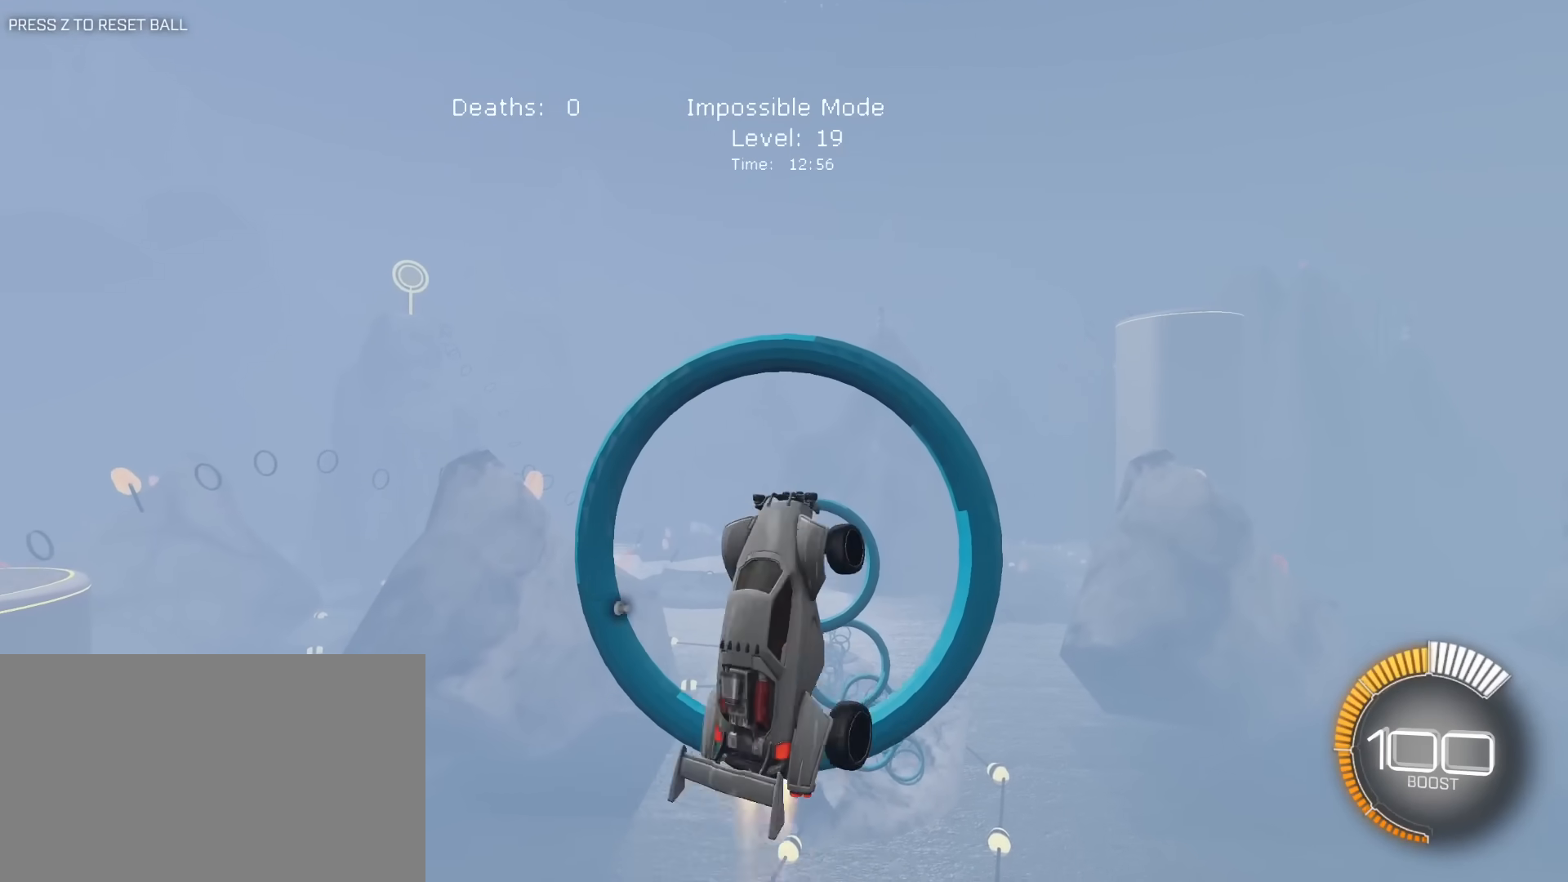
{"keys": ["a", "e"], "mouse": ["left"], "mouse_move": "still", "events": [[67, "s", "down"], [117, "mouse_left", "up"], [167, "a", "down"], [167, "mouse_left", "down"], [200, "s", "up"], [250, "a", "up"], [350, "mouse_left", "up"], [433, "a", "down"], [433, "mouse_left", "down"], [433, "w", "down"], [483, "w", "up"]]}
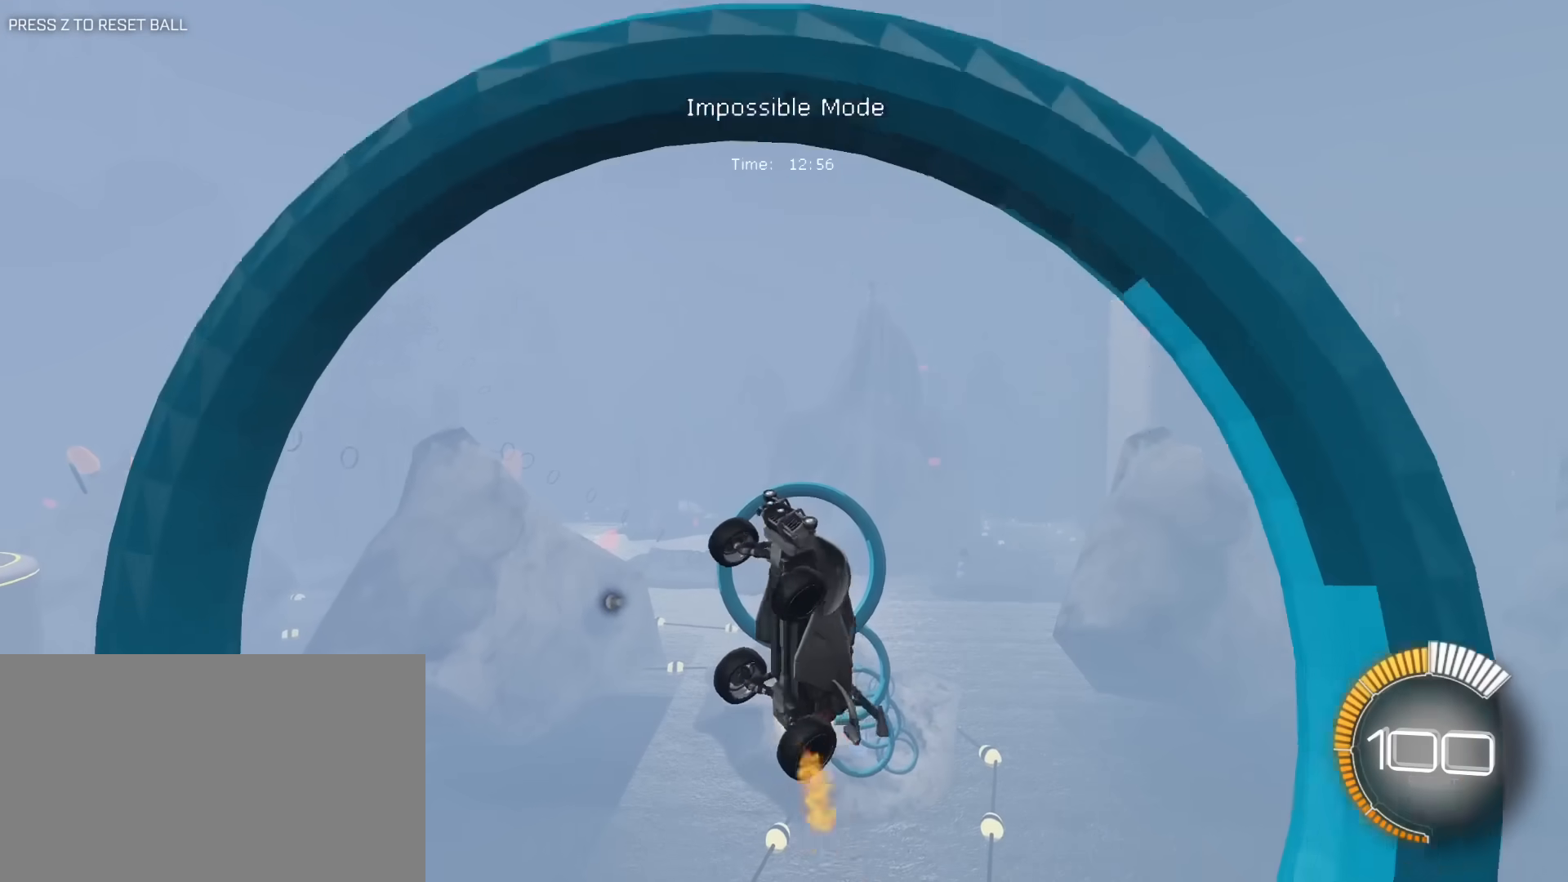
{"keys": ["a", "e", "s"], "mouse": [], "mouse_move": "still", "events": [[83, "mouse_left", "up"], [133, "s", "down"], [167, "mouse_left", "down"], [167, "s", "up"], [317, "mouse_left", "up"], [417, "s", "down"]]}
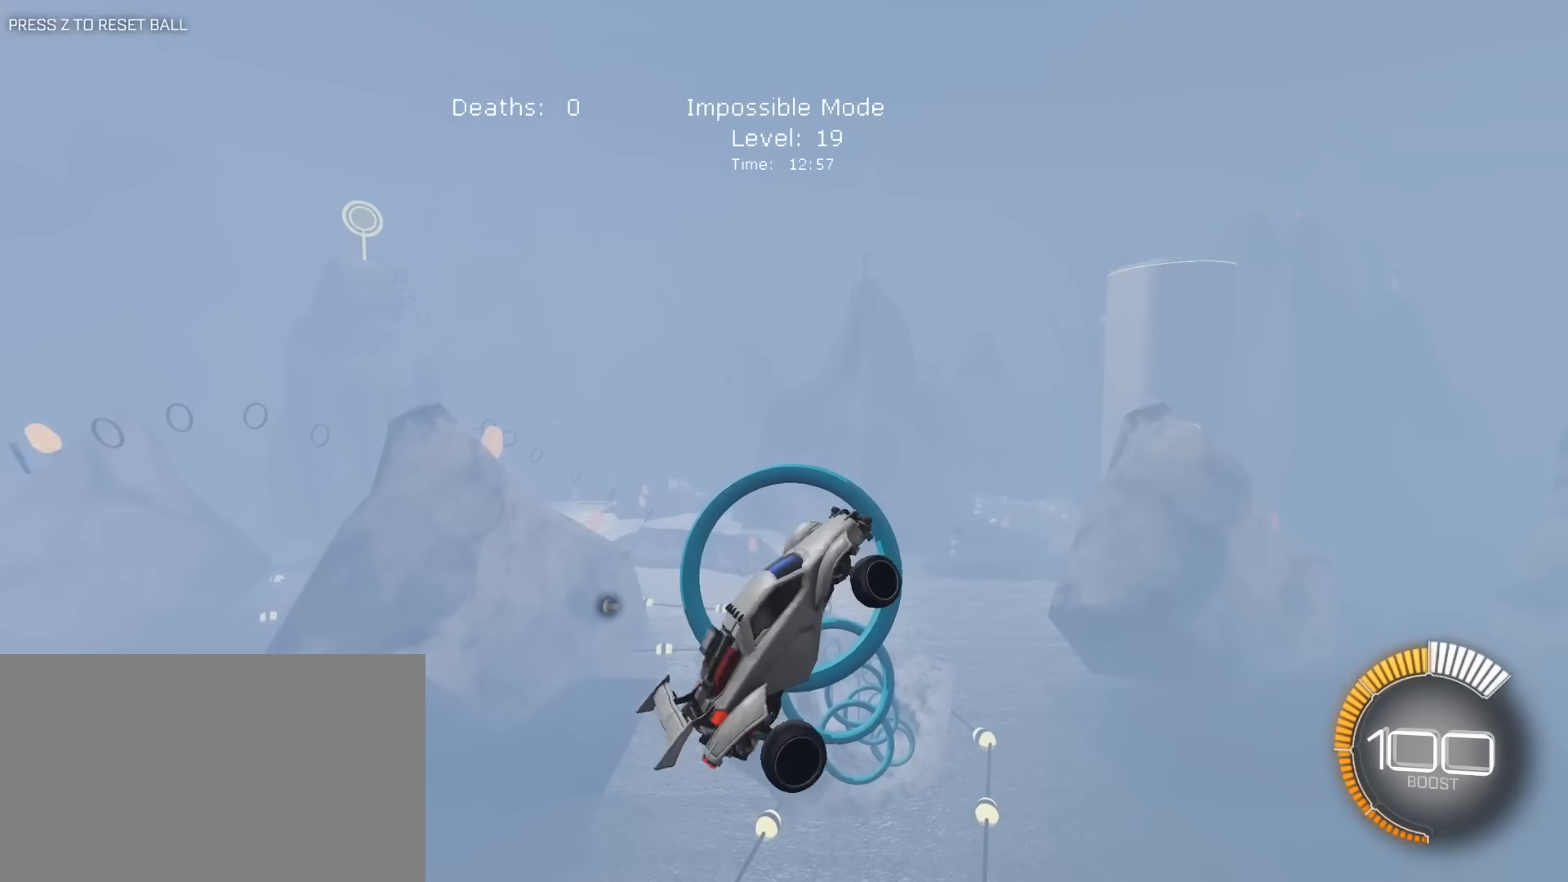
{"keys": ["a", "e", "w"], "mouse": ["left"], "mouse_move": "still", "events": [[100, "a", "up"], [100, "mouse_left", "down"], [183, "d", "down"], [233, "mouse_left", "up"], [283, "d", "up"], [283, "s", "up"], [333, "mouse_left", "down"], [417, "a", "down"], [467, "w", "down"]]}
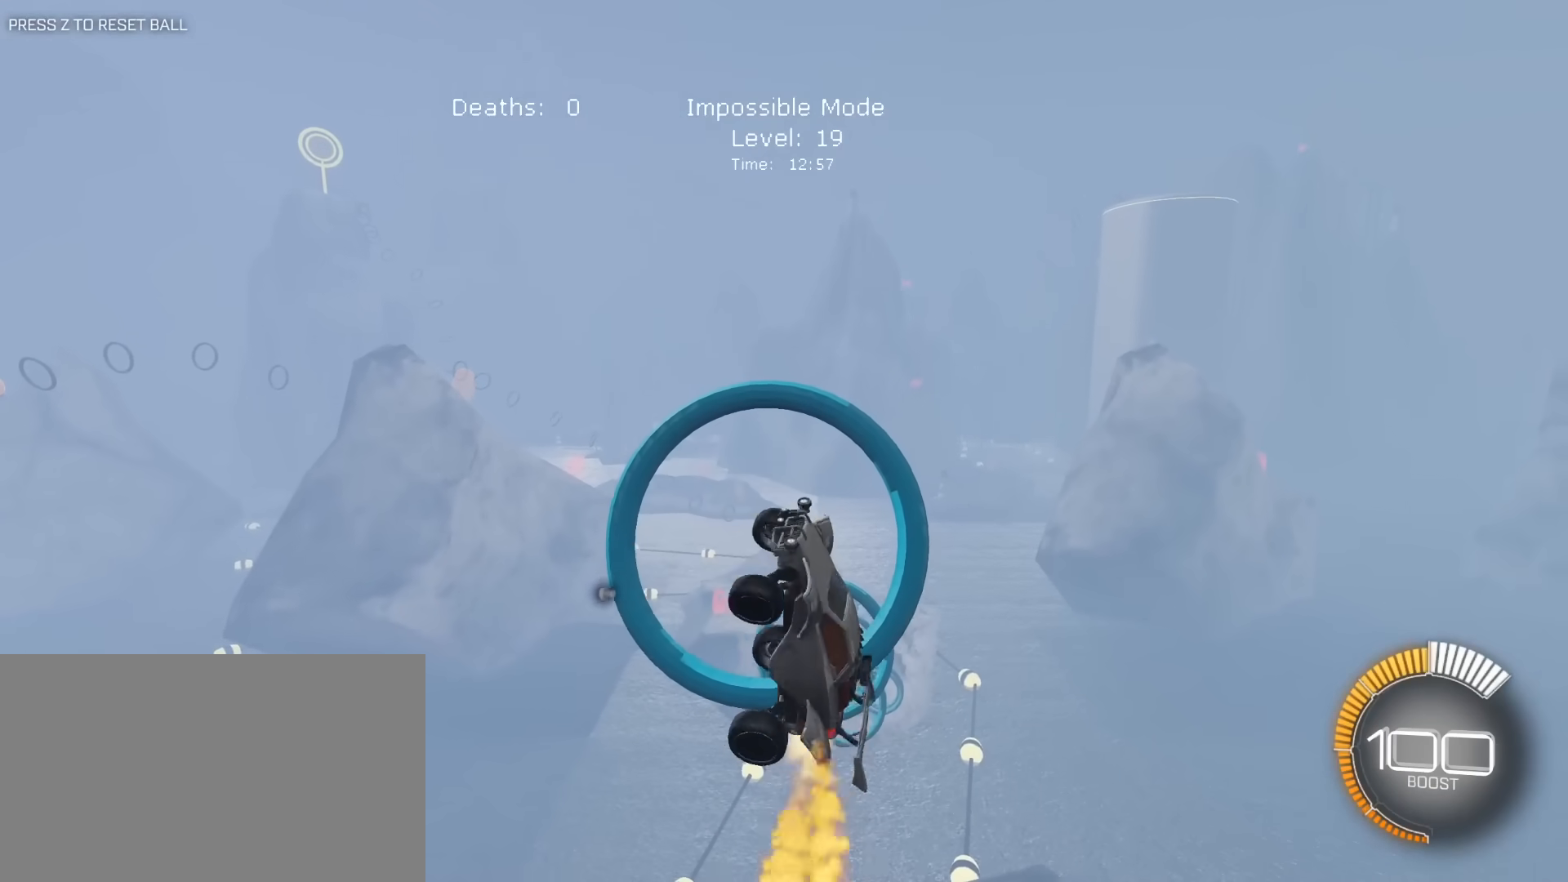
{"keys": ["a", "e"], "mouse": [], "mouse_move": "still", "events": [[117, "a", "up"], [117, "w", "up"], [200, "a", "down"], [200, "s", "down"], [250, "mouse_left", "up"], [400, "a", "up"], [483, "a", "down"], [483, "s", "up"]]}
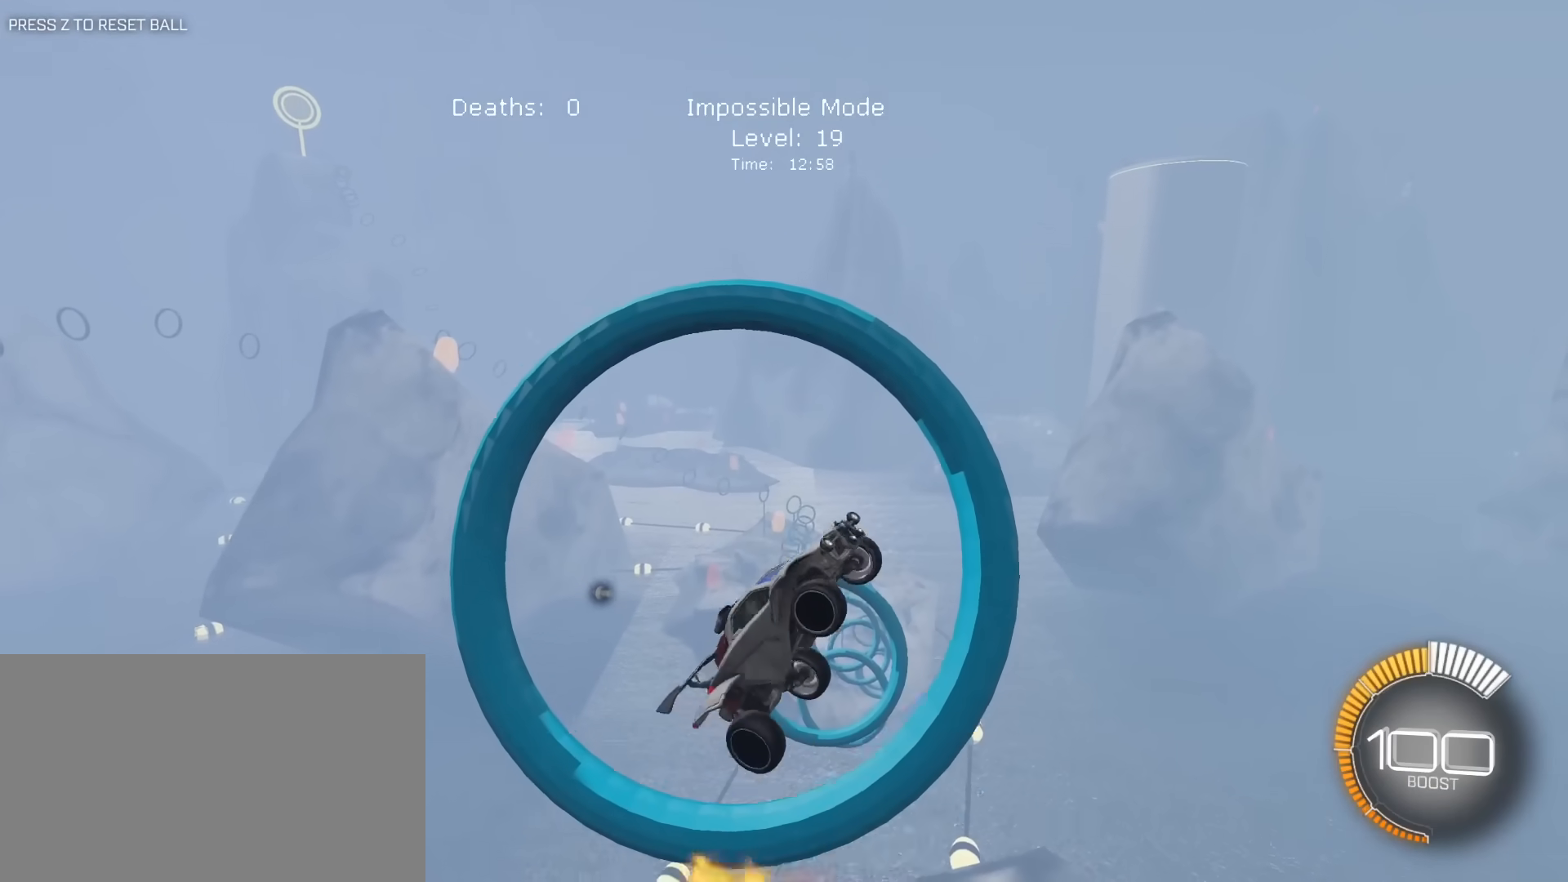
{"keys": ["e"], "mouse": ["left"], "mouse_move": "still", "events": [[83, "a", "up"], [83, "mouse_left", "down"], [217, "mouse_left", "up"], [267, "s", "down"], [367, "s", "up"], [400, "mouse_left", "down"]]}
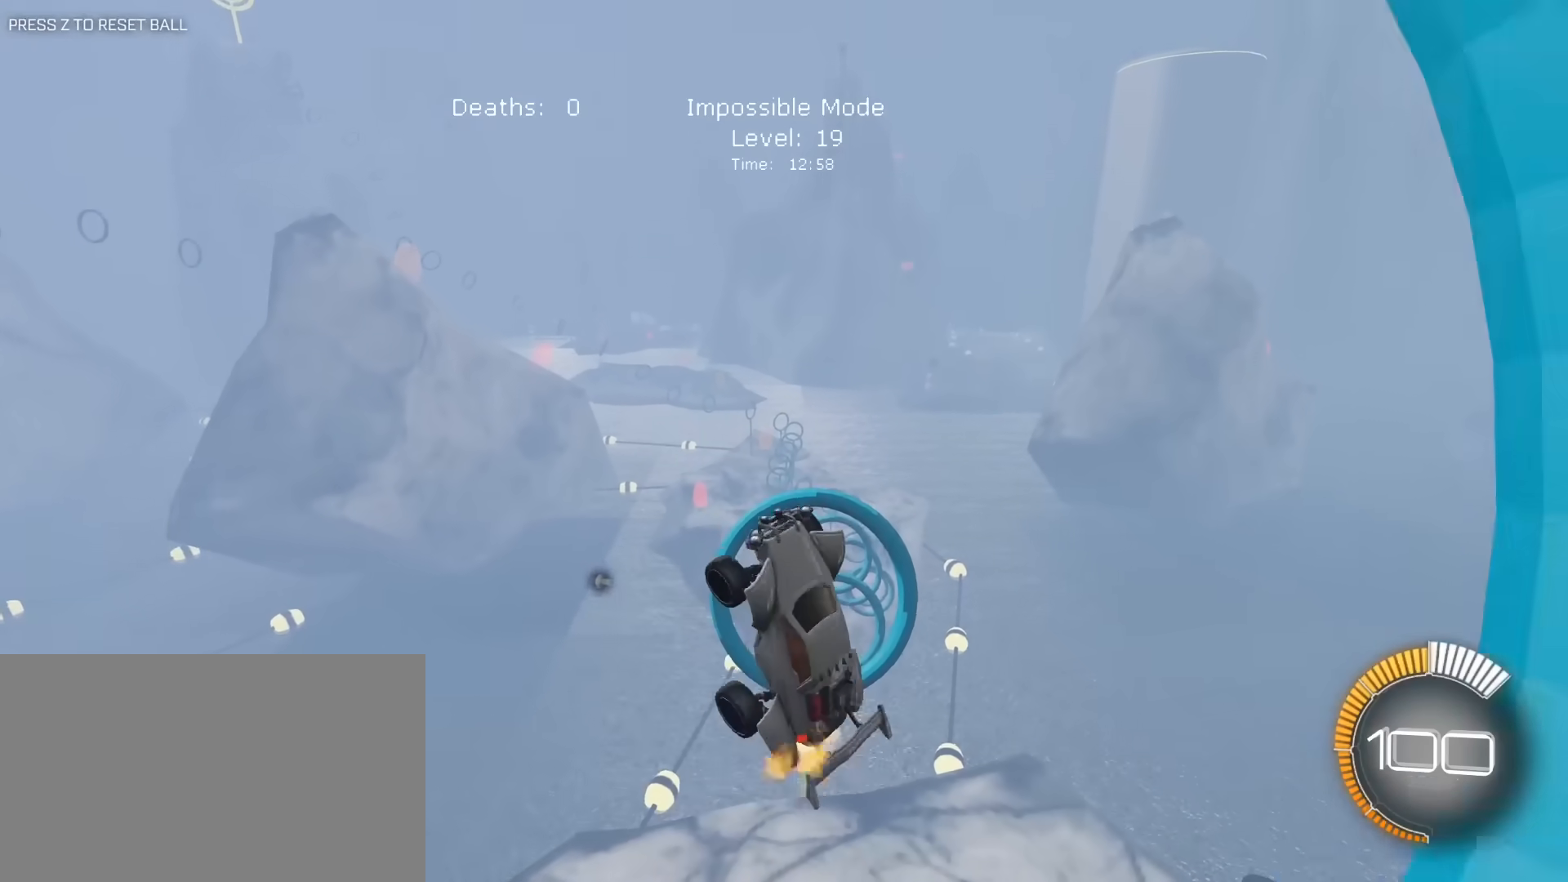
{"keys": ["a", "e"], "mouse": [], "mouse_move": "still", "events": [[100, "mouse_left", "up"], [150, "s", "down"], [183, "d", "down"], [183, "mouse_left", "down"], [383, "a", "down"], [383, "d", "up"], [383, "s", "up"], [417, "mouse_left", "up"]]}
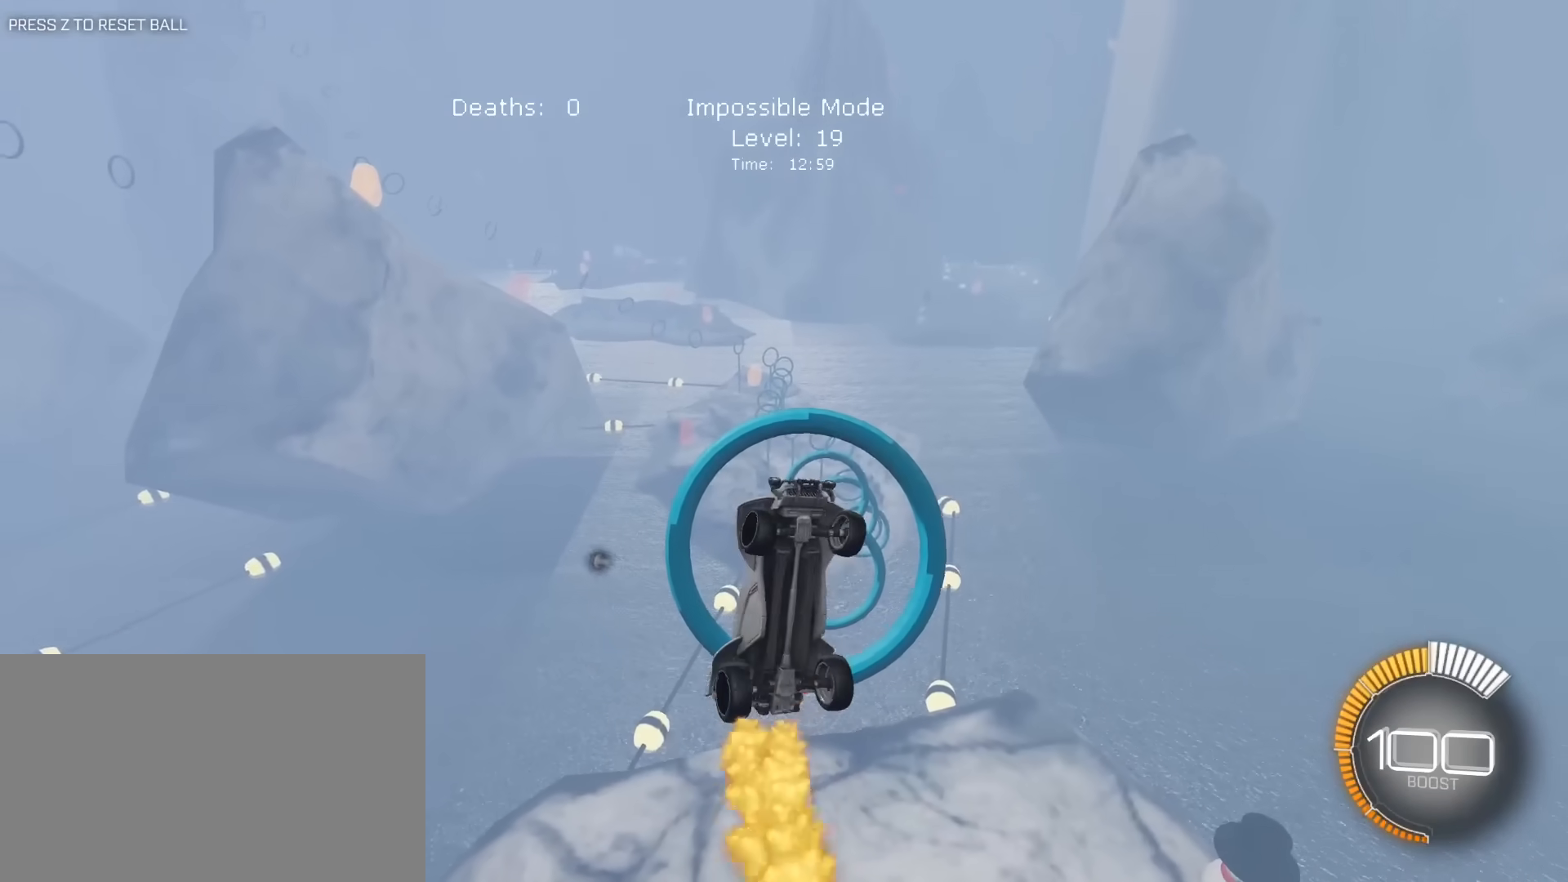
{"keys": ["e", "s"], "mouse": [], "mouse_move": "still", "events": [[17, "a", "up"], [17, "mouse_left", "down"], [17, "w", "down"], [117, "a", "down"], [150, "mouse_left", "up"], [150, "w", "up"], [250, "s", "down"], [300, "a", "up"], [350, "mouse_left", "down"], [483, "mouse_left", "up"]]}
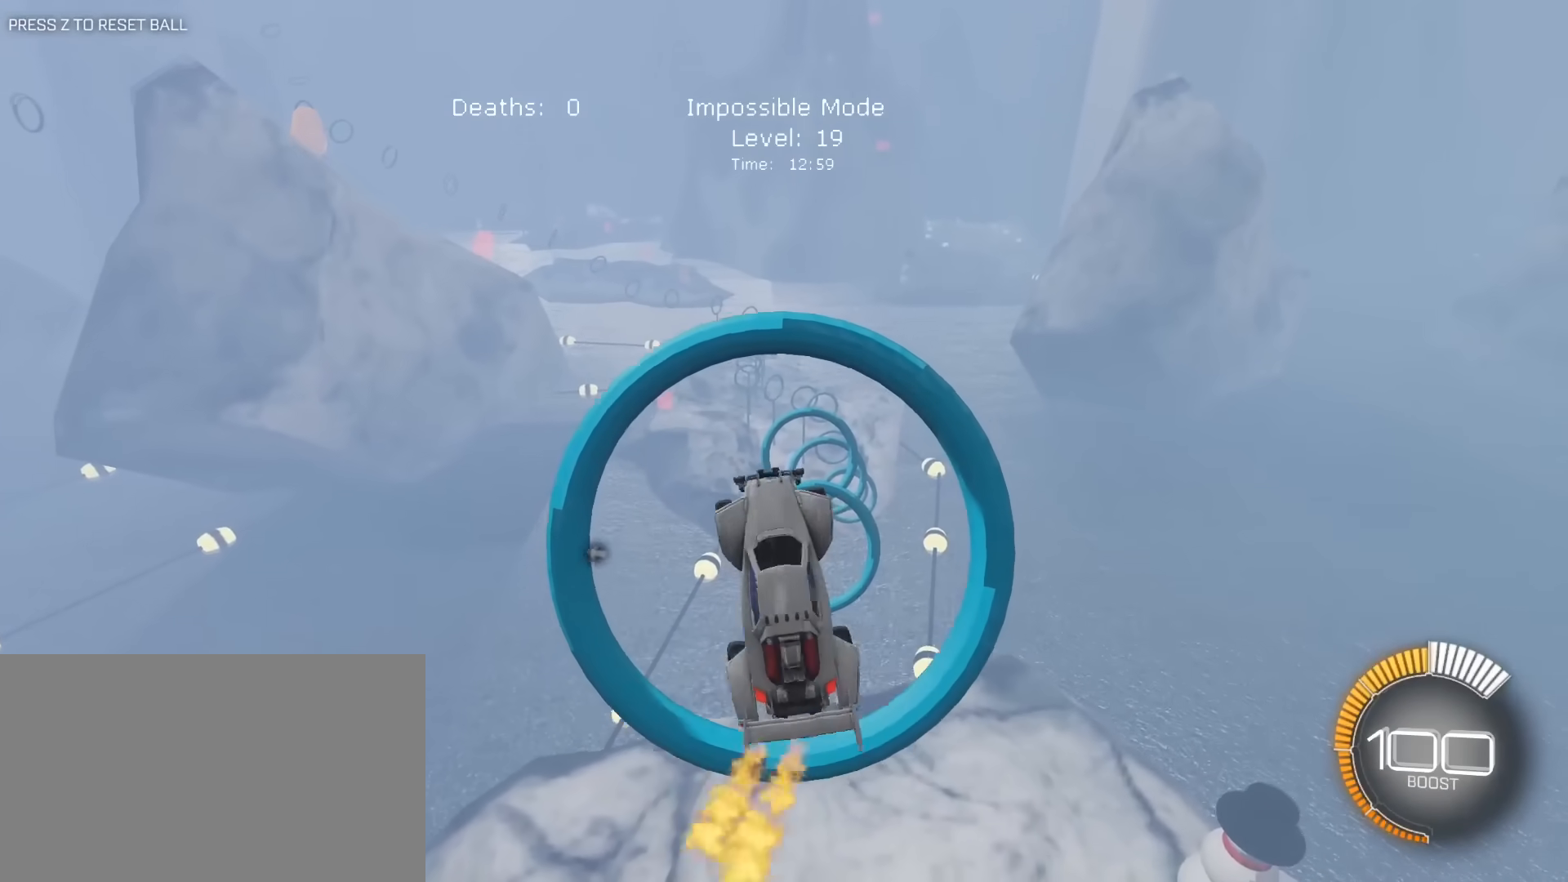
{"keys": [], "mouse": ["left"], "mouse_move": "still", "events": [[33, "a", "down"], [33, "s", "up"], [167, "mouse_left", "down"], [167, "w", "down"], [267, "a", "up"], [267, "mouse_left", "up"], [267, "w", "up"], [367, "a", "down"], [400, "e", "up"], [400, "mouse_left", "down"], [400, "w", "down"], [450, "a", "up"], [500, "w", "up"]]}
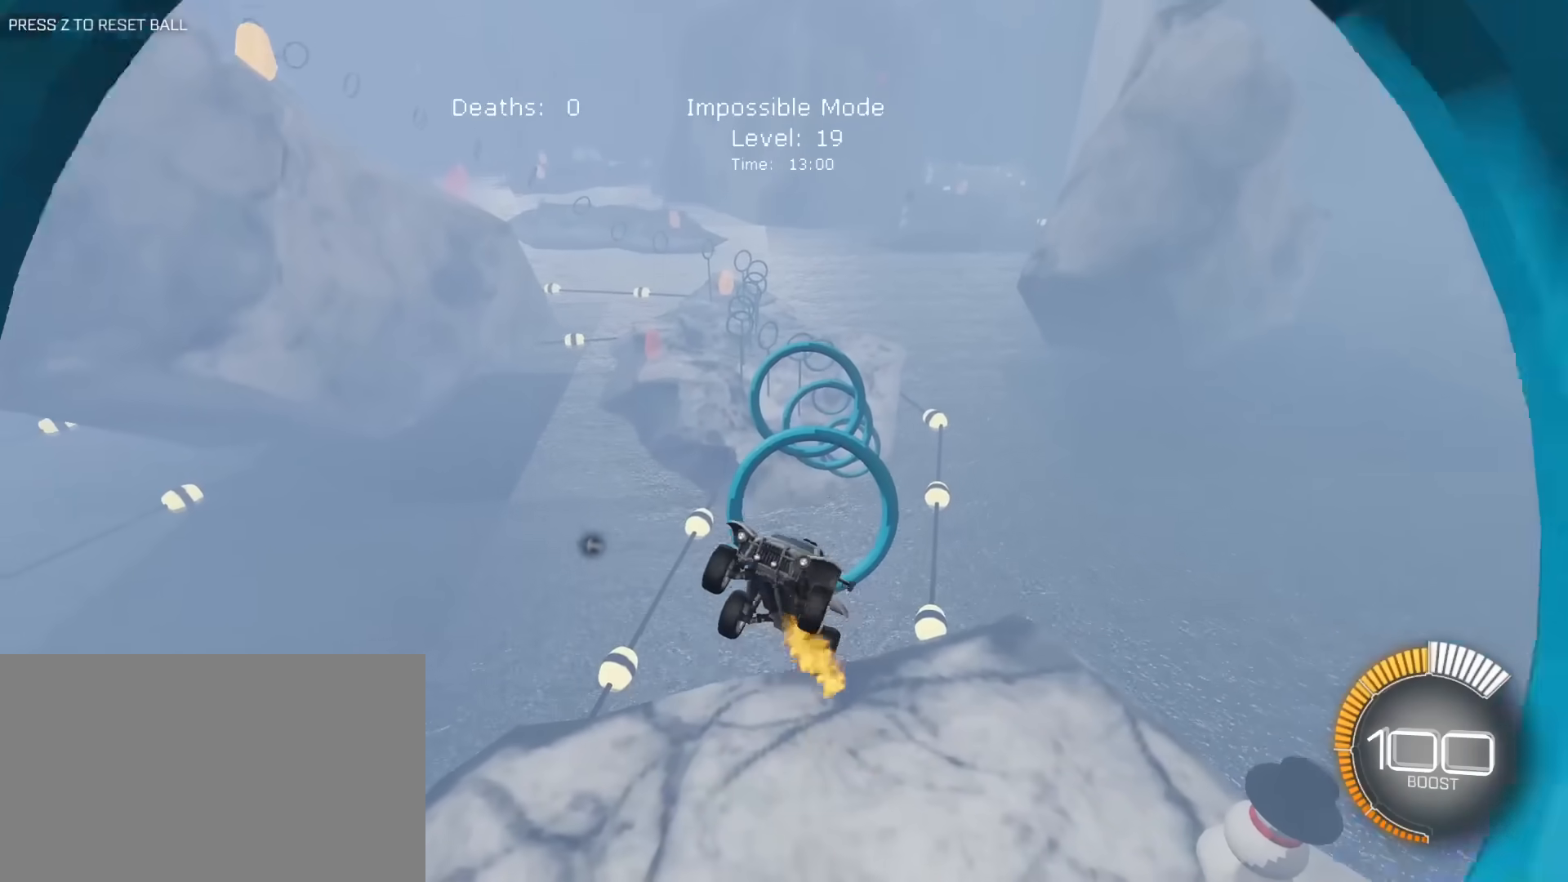
{"keys": [], "mouse": ["left"], "mouse_move": "still", "events": [[100, "mouse_right", "down"], [183, "s", "down"], [233, "d", "down"], [383, "d", "up"], [467, "mouse_right", "up"], [467, "s", "up"]]}
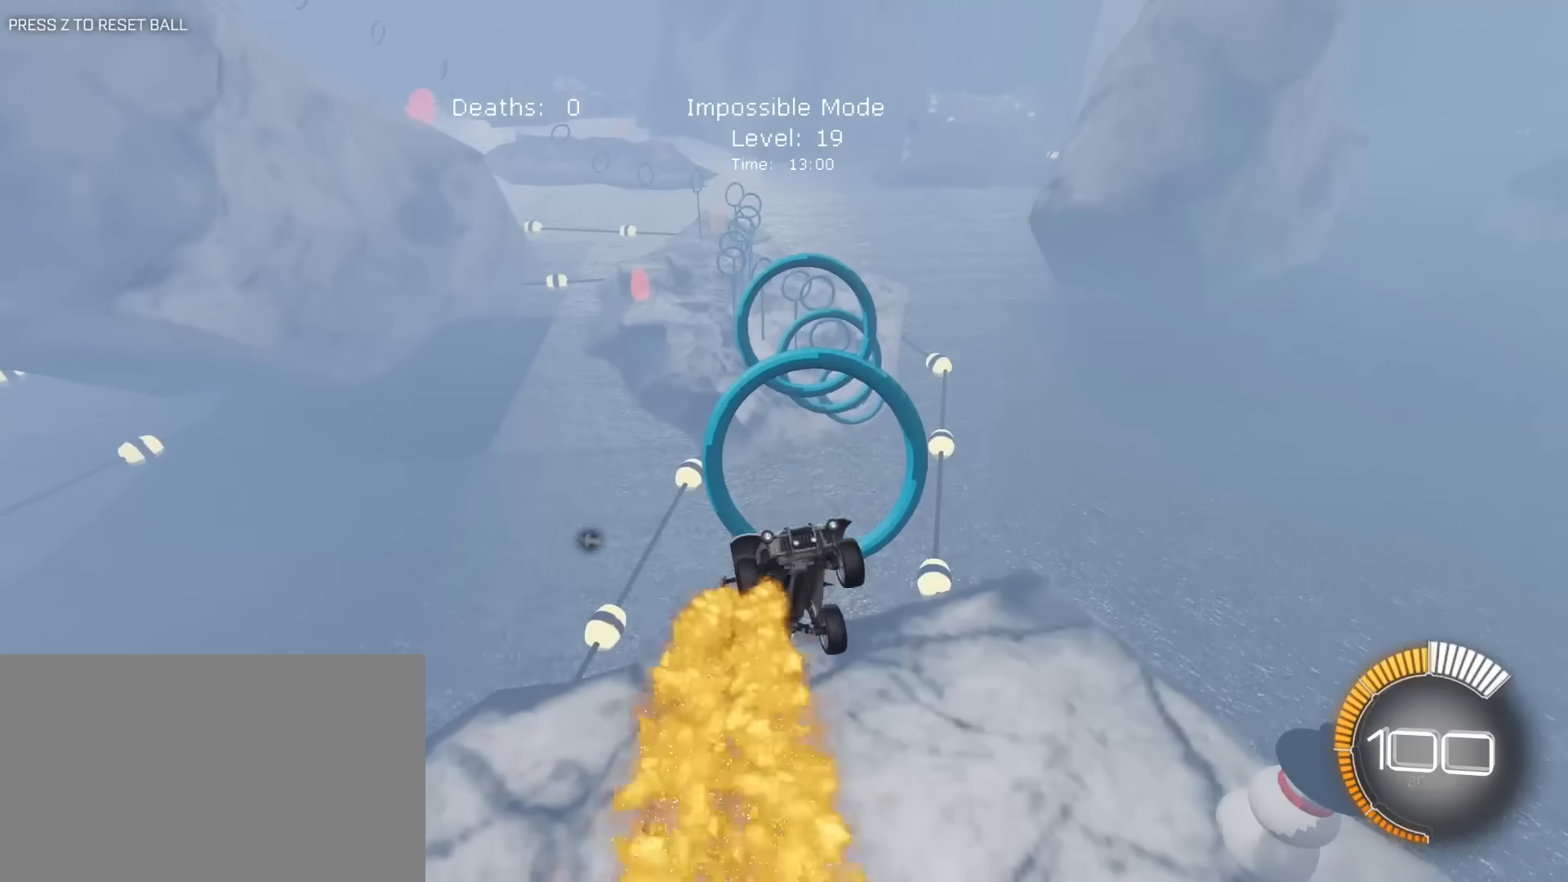
{"keys": ["d", "e", "s"], "mouse": [], "mouse_move": "still", "events": [[117, "a", "down"], [200, "a", "up"], [250, "e", "down"], [350, "a", "down"], [433, "a", "up"], [433, "mouse_left", "up"], [433, "s", "down"], [483, "d", "down"]]}
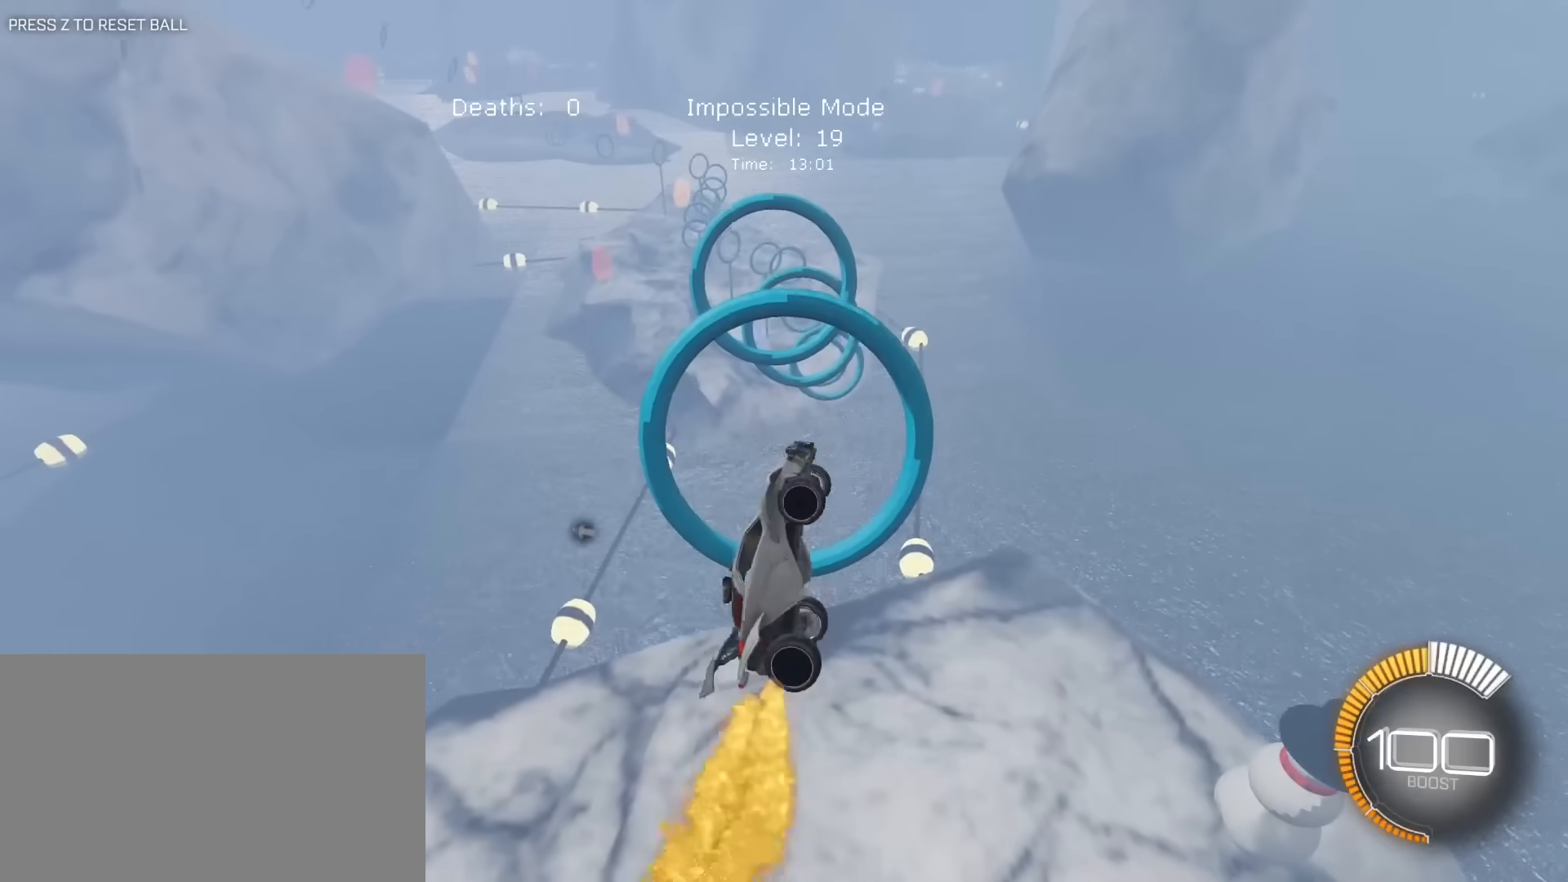
{"keys": ["e"], "mouse": ["left"], "mouse_move": "still", "events": [[33, "s", "up"], [83, "mouse_left", "down"], [133, "d", "up"], [167, "a", "down"], [167, "s", "down"], [400, "a", "up"], [400, "s", "up"], [450, "mouse_left", "up"], [500, "mouse_left", "down"]]}
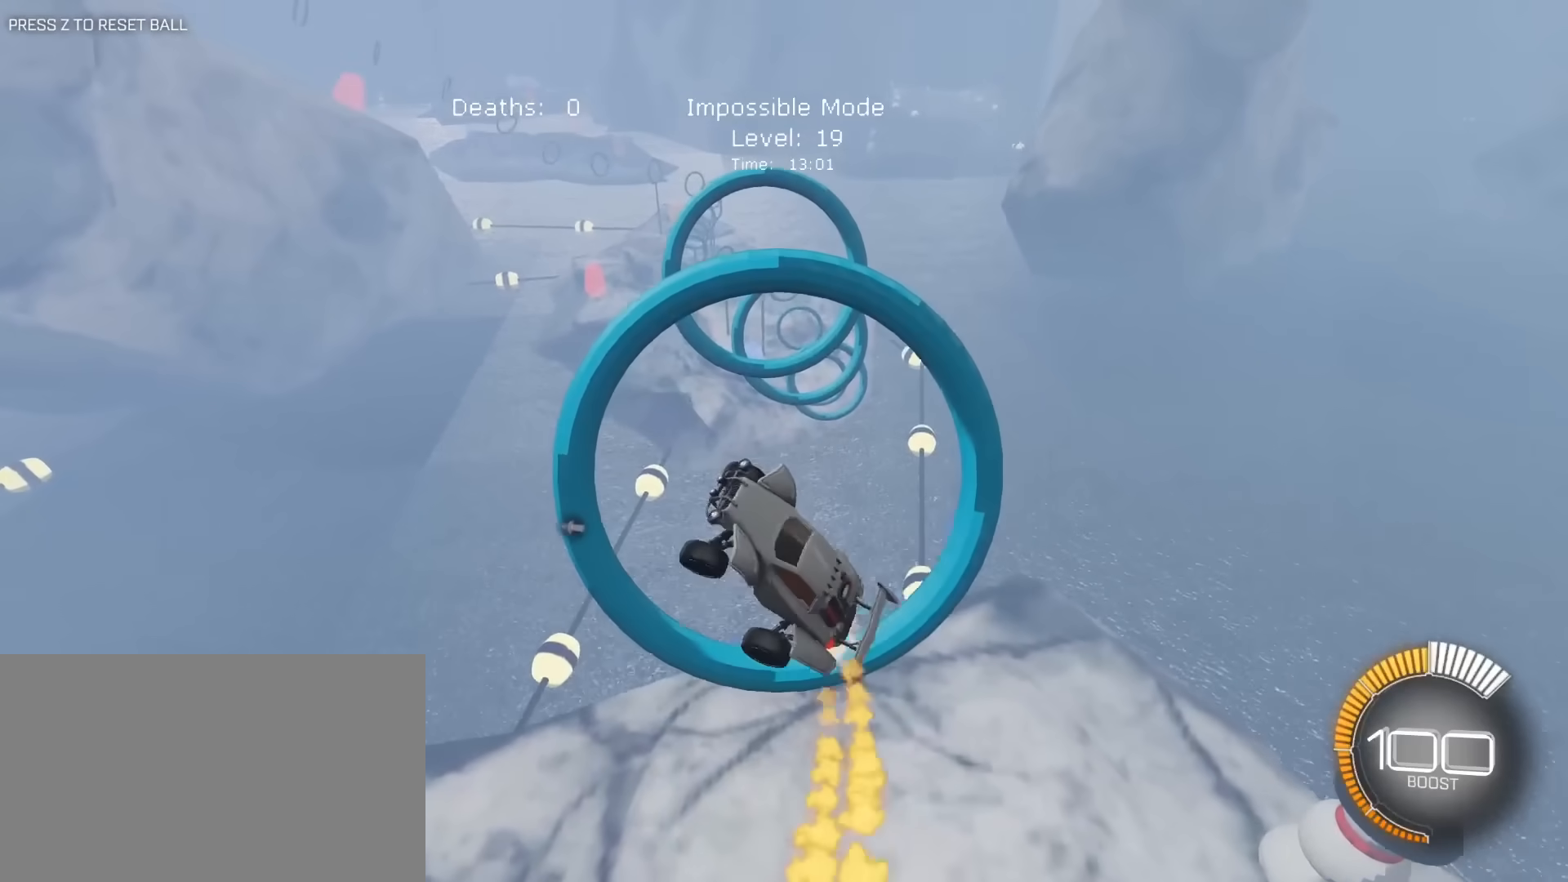
{"keys": ["a"], "mouse": ["left"], "mouse_move": "still", "events": [[150, "a", "down"], [150, "s", "down"], [383, "a", "up"], [383, "s", "up"], [467, "a", "down"], [467, "e", "up"]]}
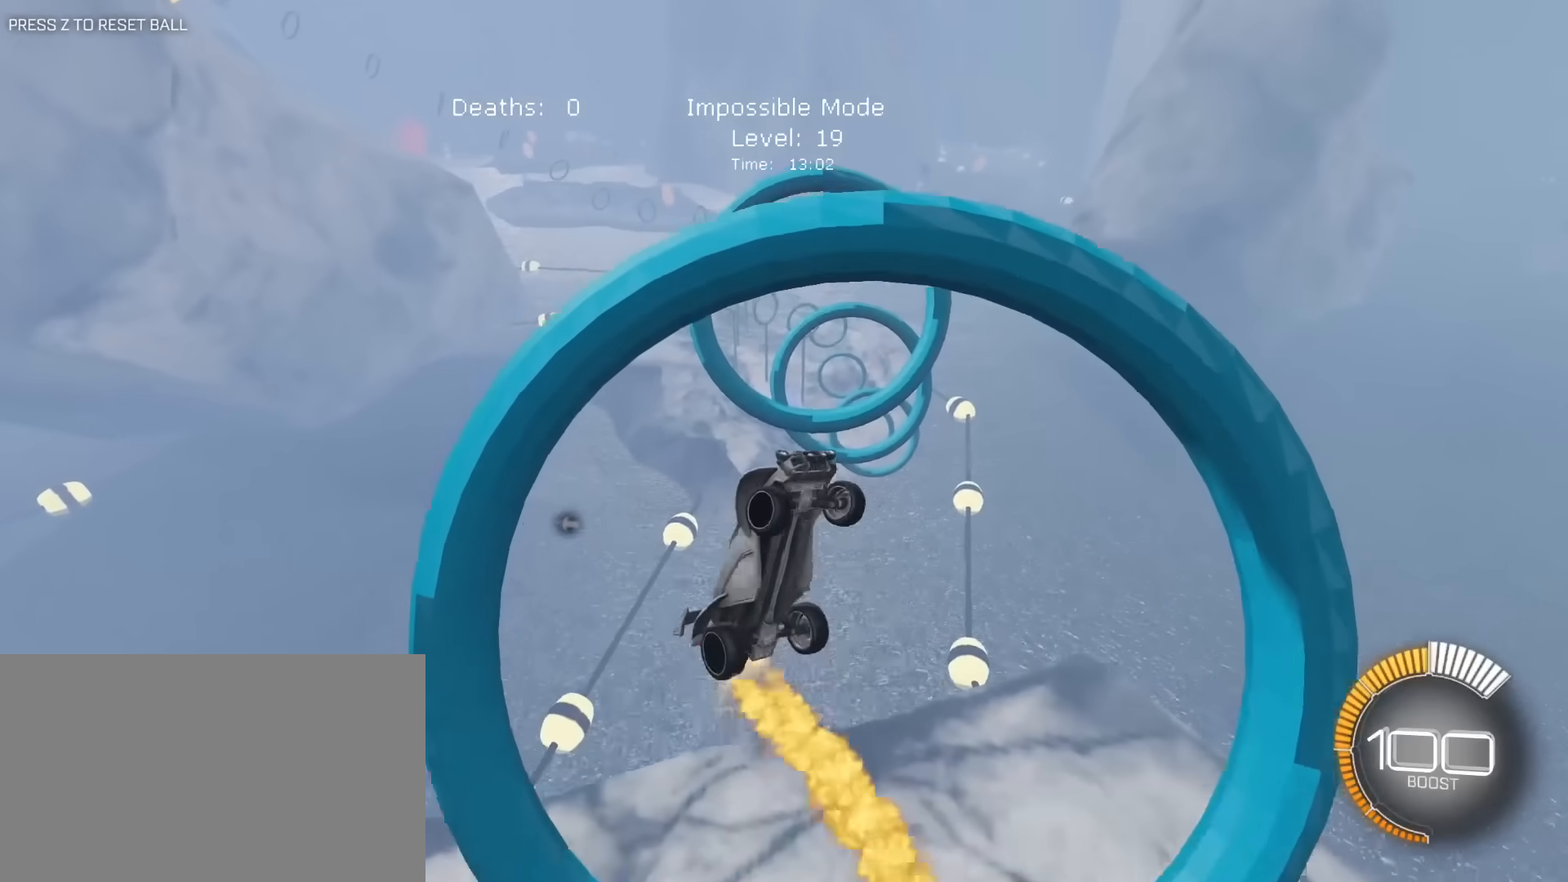
{"keys": ["a", "d", "e", "s"], "mouse": [], "mouse_move": "still", "events": [[17, "e", "down"], [67, "a", "up"], [200, "d", "down"], [200, "s", "down"], [250, "mouse_left", "up"], [350, "a", "down"], [350, "mouse_left", "down"], [483, "mouse_left", "up"]]}
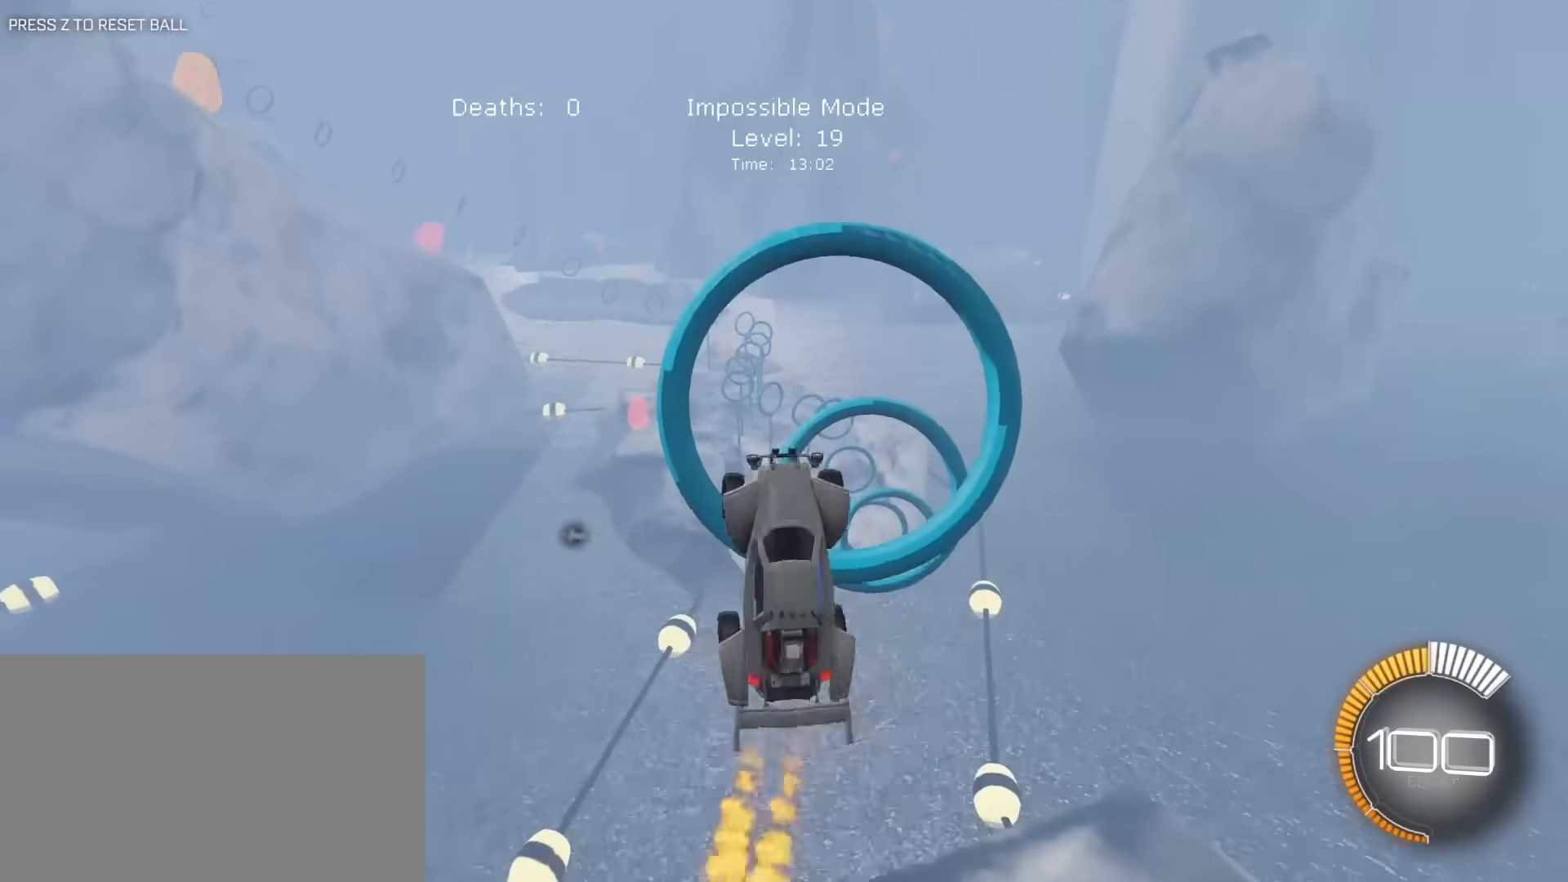
{"keys": ["a", "s"], "mouse": [], "mouse_move": "still", "events": [[33, "a", "up"], [83, "mouse_left", "down"], [133, "mouse_left", "up"], [167, "a", "down"], [167, "d", "up"], [167, "e", "up"], [217, "mouse_left", "down"], [317, "e", "down"], [400, "e", "up"], [450, "mouse_left", "up"]]}
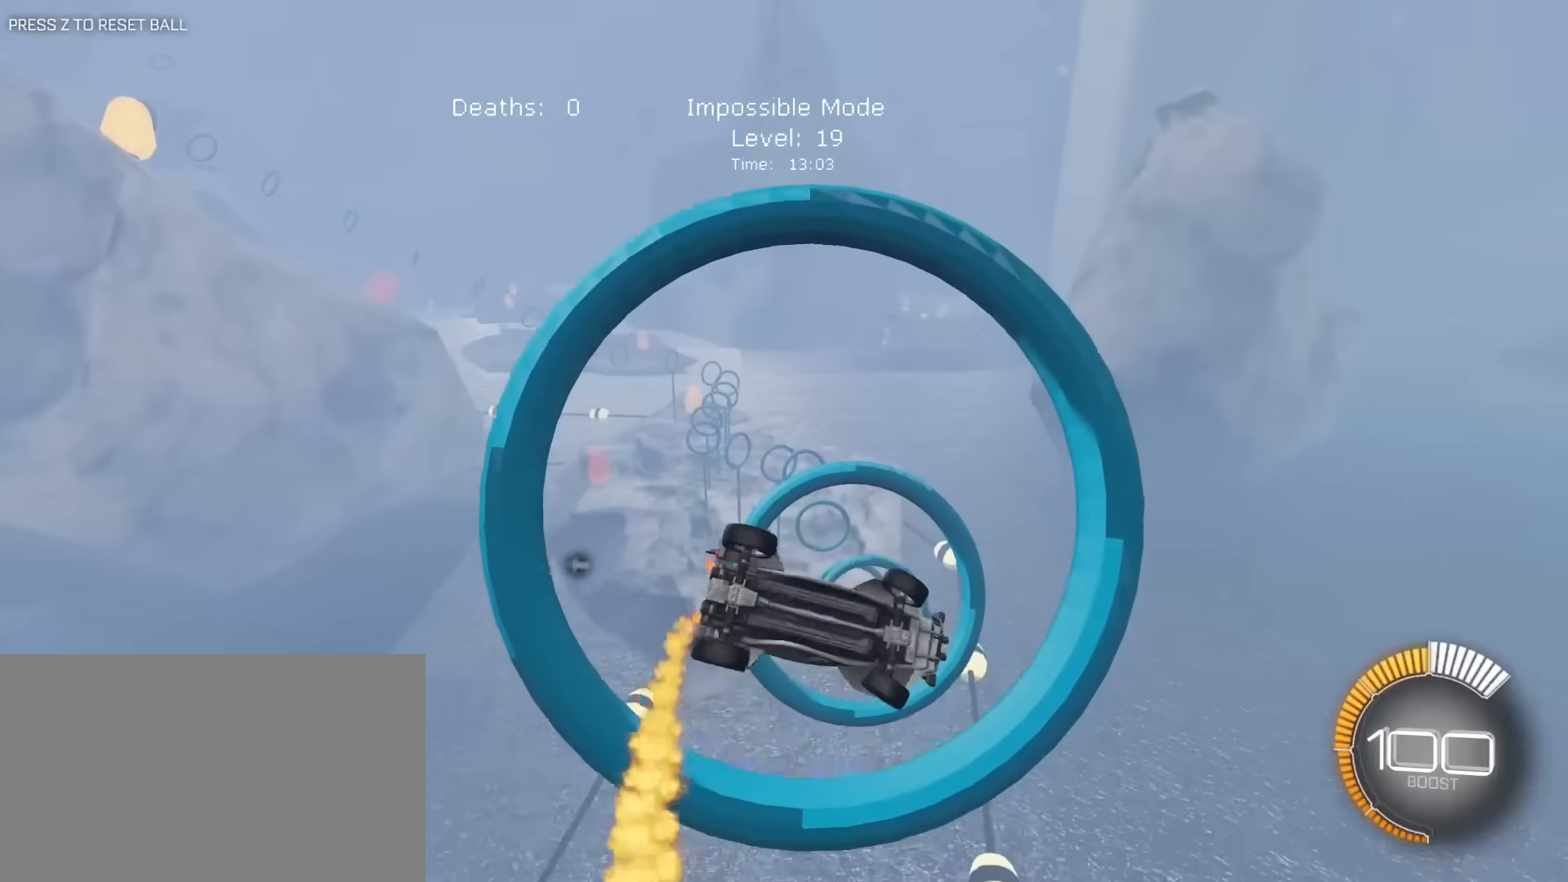
{"keys": ["a", "e", "s"], "mouse": ["left"], "mouse_move": "still", "events": [[50, "e", "down"], [283, "mouse_left", "down"], [333, "e", "up"], [383, "mouse_left", "up"], [467, "e", "down"], [467, "mouse_left", "down"]]}
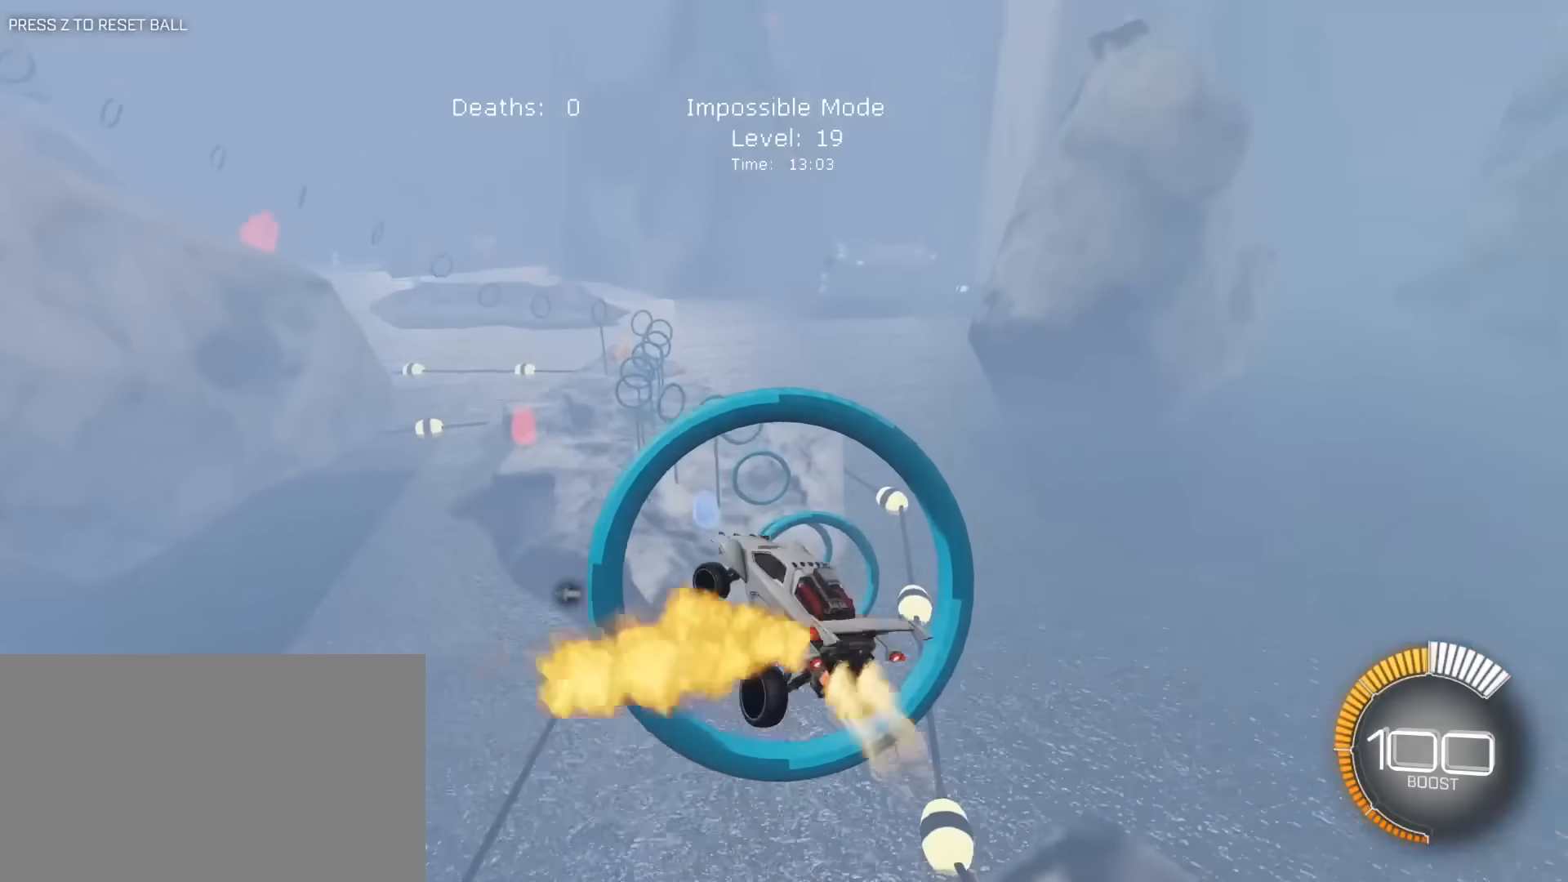
{"keys": ["d", "e", "s"], "mouse": ["left"], "mouse_move": "still", "events": [[17, "e", "up"], [67, "e", "down"], [67, "s", "up"], [117, "mouse_left", "up"], [150, "e", "up"], [200, "e", "down"], [200, "mouse_left", "down"], [300, "a", "up"], [300, "d", "down"], [433, "s", "down"]]}
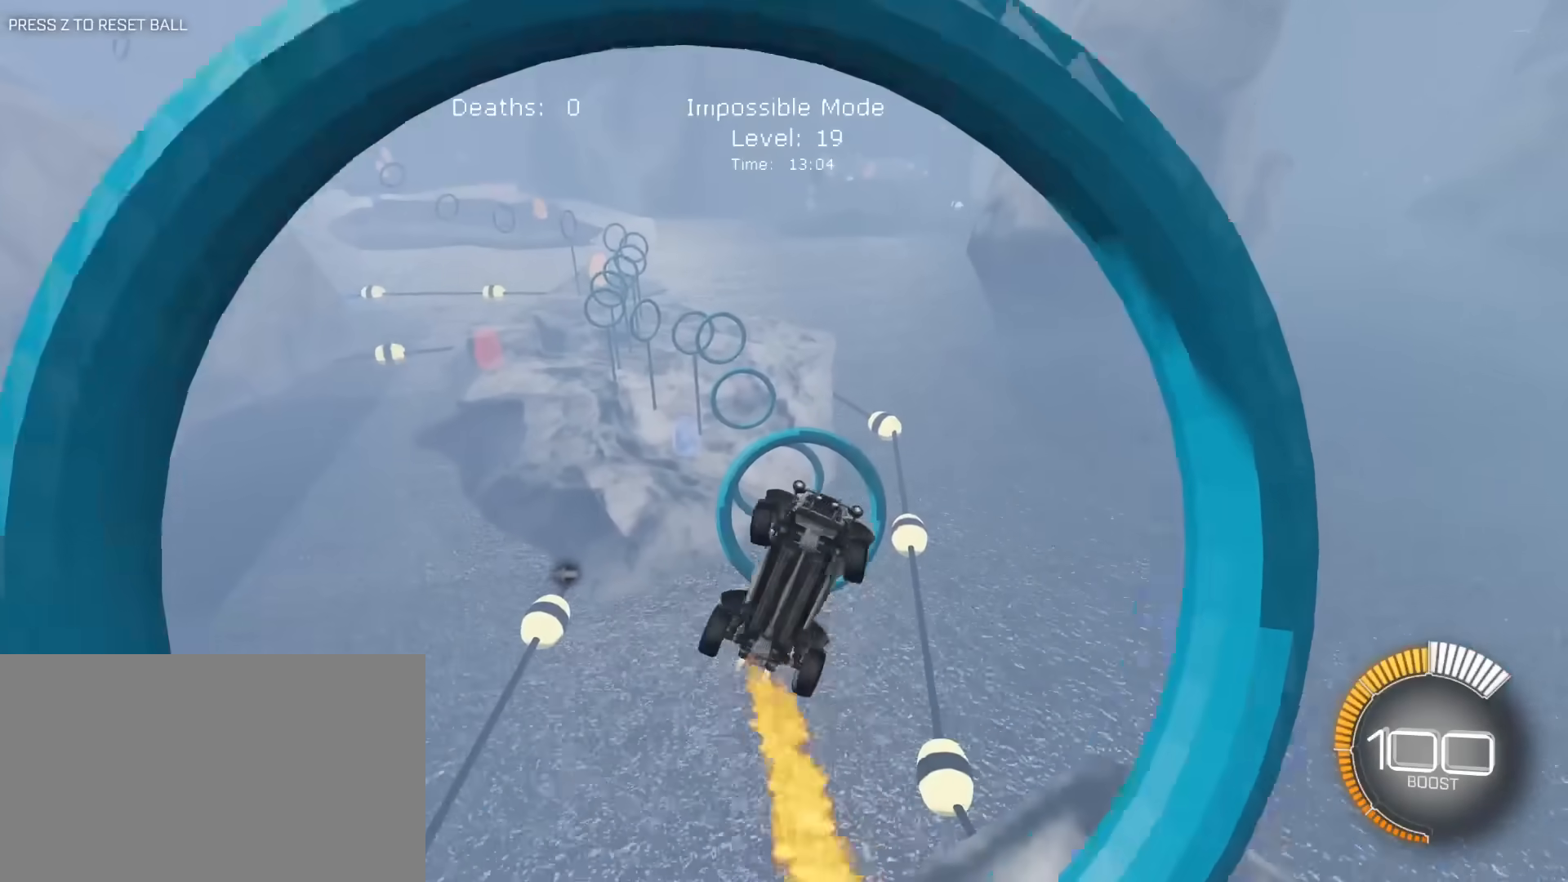
{"keys": [], "mouse": ["left"], "mouse_move": "still", "events": [[33, "d", "up"], [83, "s", "up"], [217, "d", "down"], [217, "mouse_left", "up"], [217, "s", "down"], [367, "a", "down"], [367, "d", "up"], [367, "e", "up"], [367, "s", "up"], [417, "mouse_left", "down"], [500, "a", "up"]]}
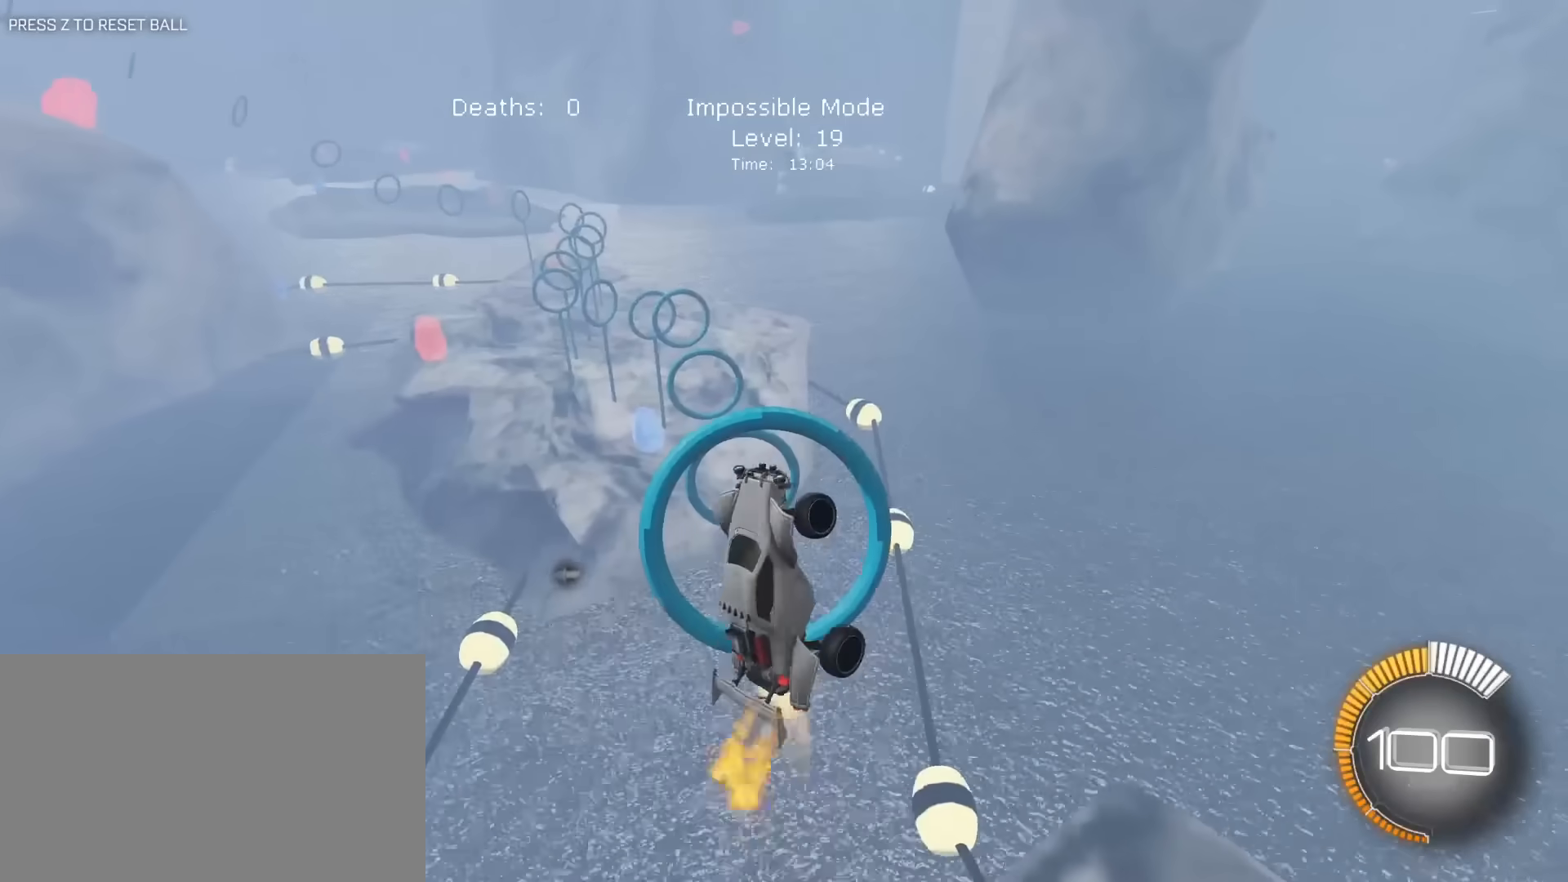
{"keys": ["w"], "mouse": [], "mouse_move": "still", "events": [[50, "mouse_left", "up"], [100, "mouse_left", "down"], [183, "d", "down"], [183, "mouse_left", "up"], [183, "s", "down"], [283, "d", "up"], [283, "mouse_left", "down"], [283, "s", "up"], [467, "mouse_left", "up"], [467, "w", "down"]]}
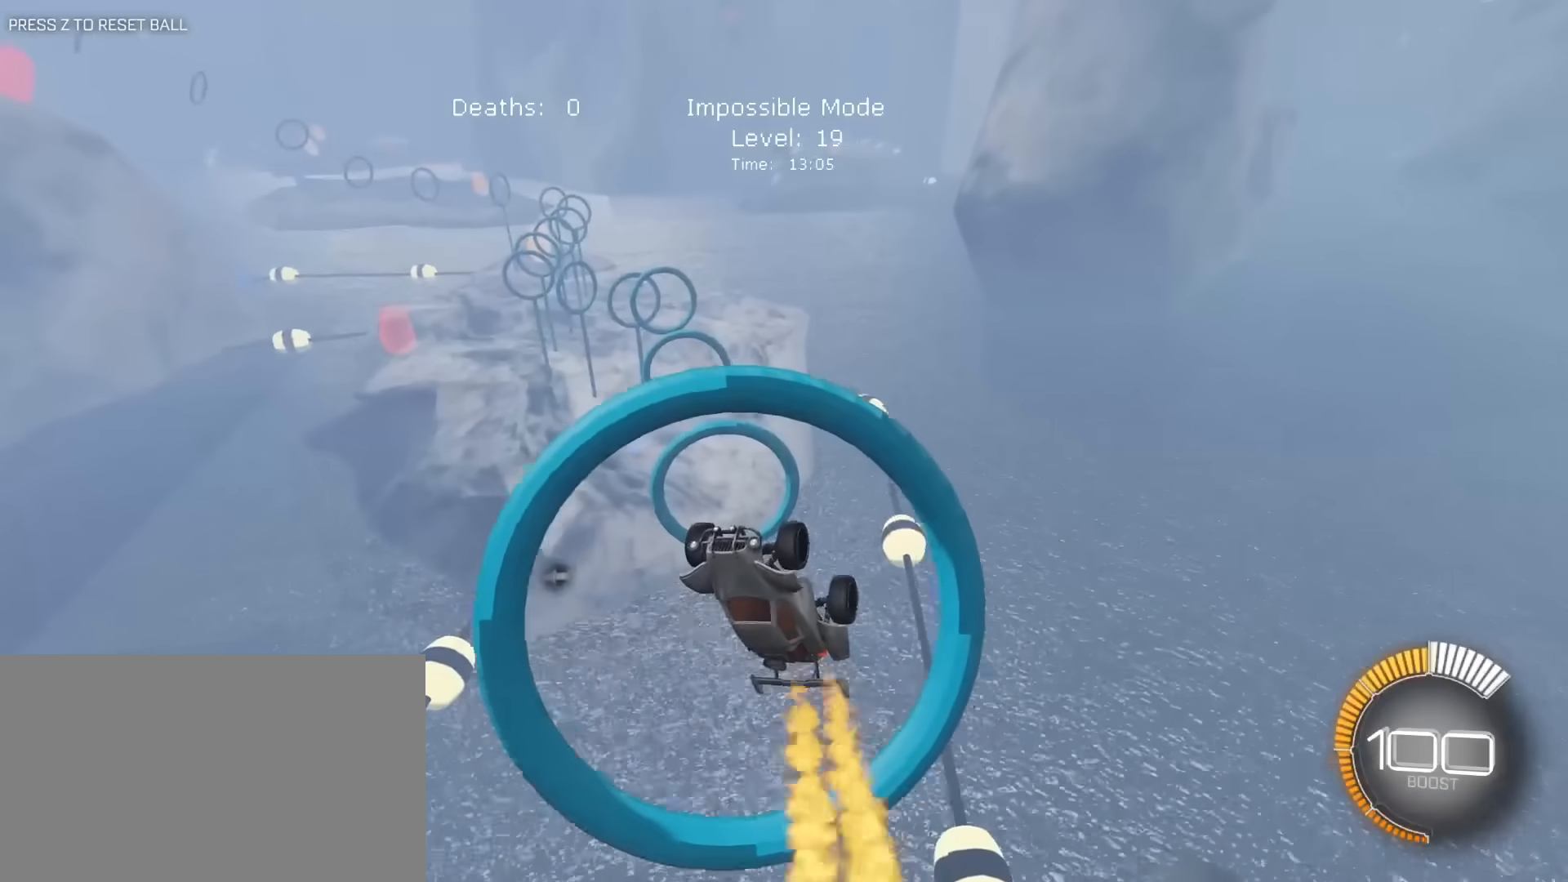
{"keys": [], "mouse": ["left"], "mouse_move": "still", "events": [[117, "mouse_left", "down"], [150, "w", "up"], [250, "d", "down"], [250, "mouse_left", "up"], [300, "mouse_left", "down"], [350, "d", "up"]]}
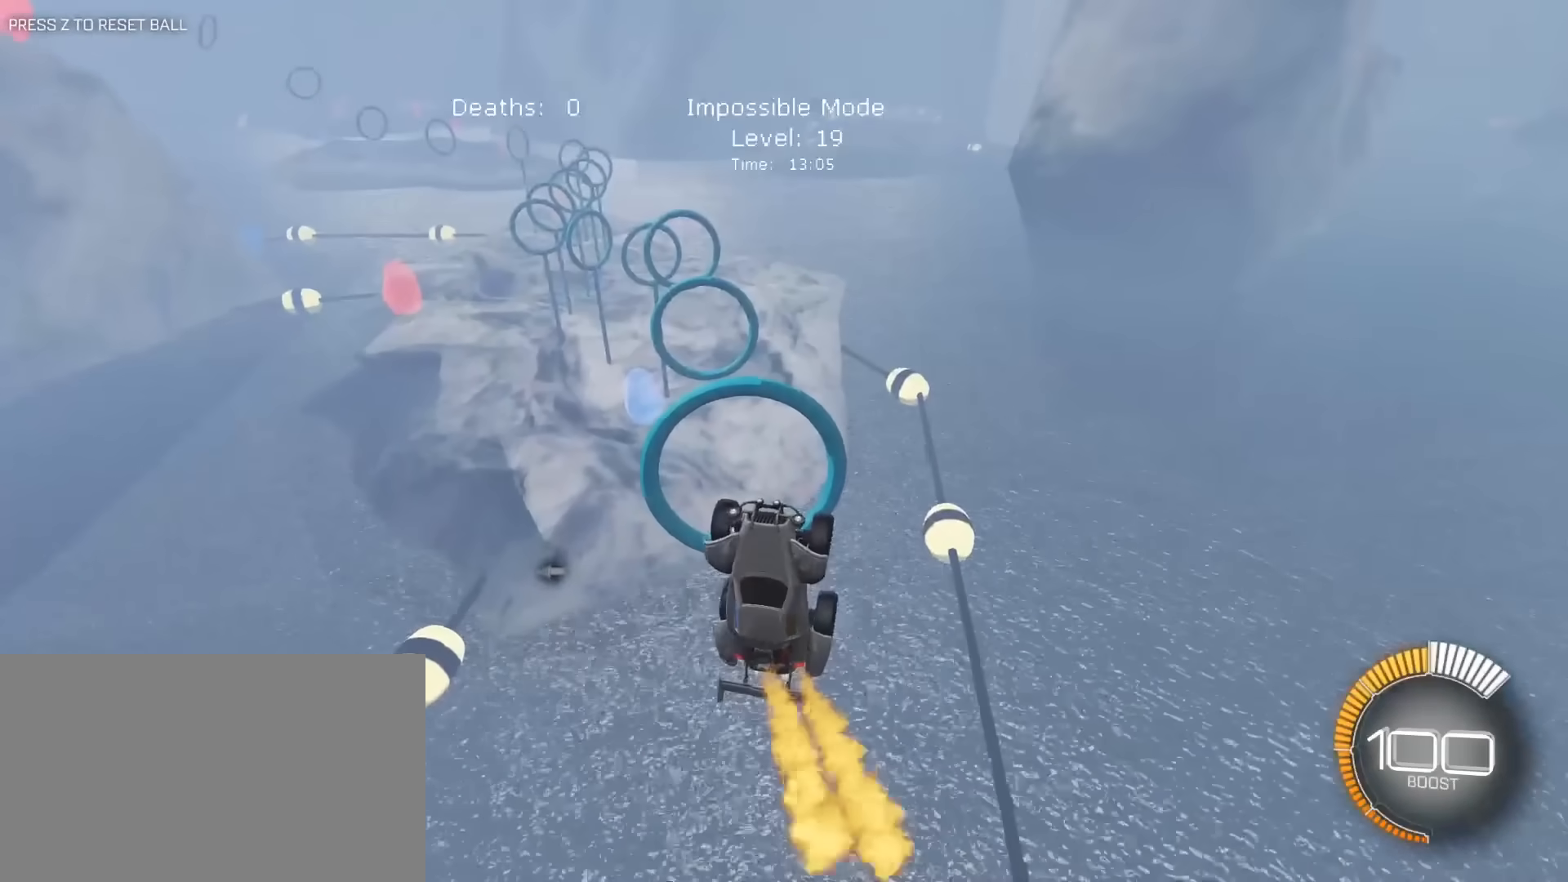
{"keys": [], "mouse": [], "mouse_move": "still", "events": [[33, "w", "down"], [83, "a", "down"], [133, "w", "up"], [167, "a", "up"], [500, "mouse_left", "up"]]}
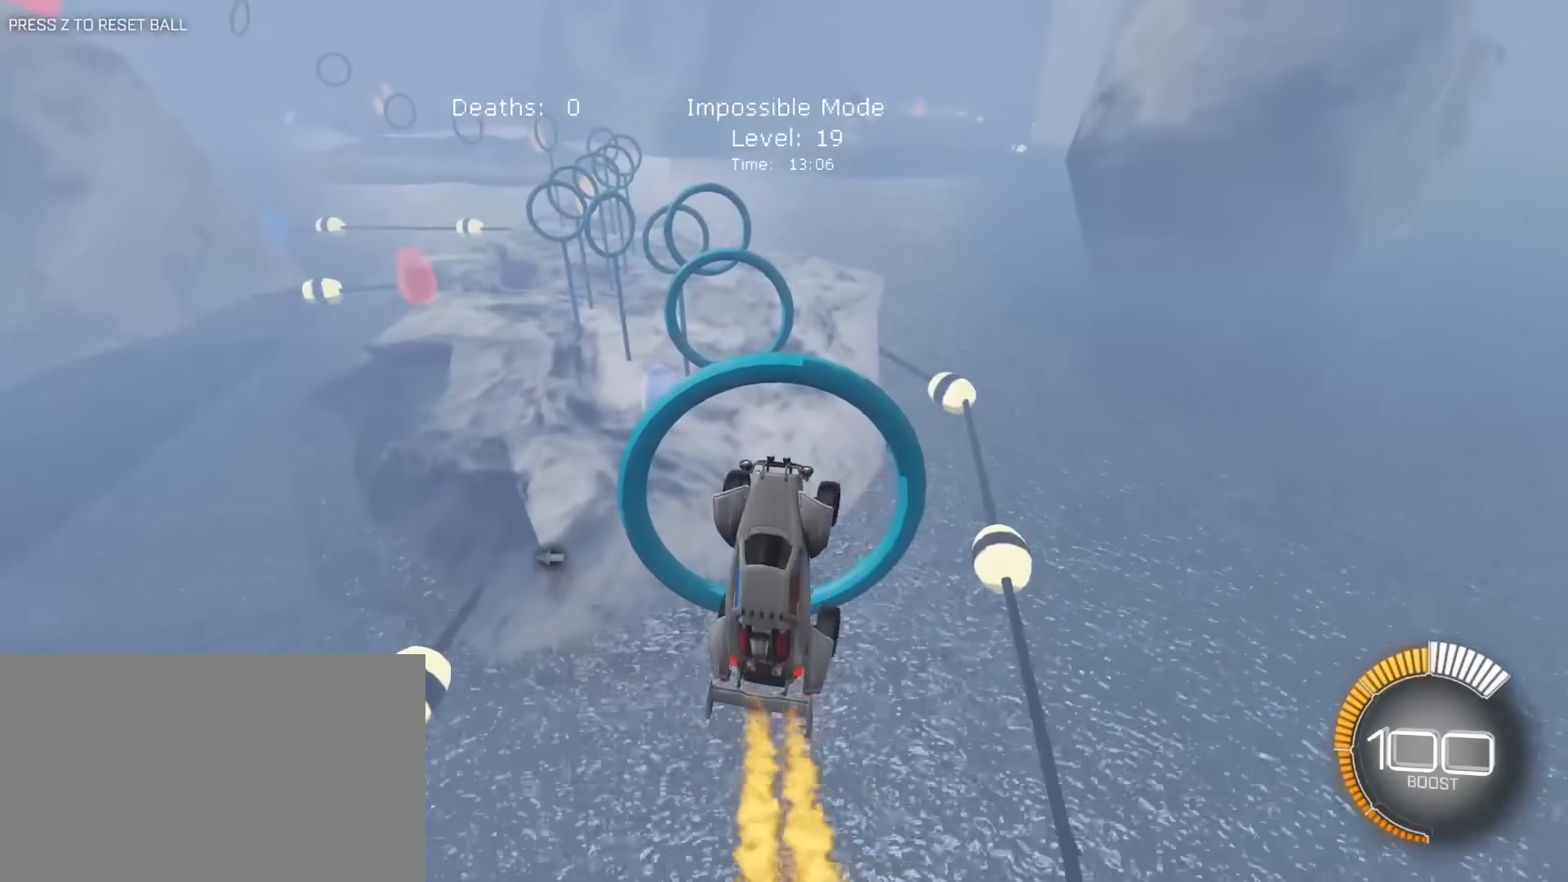
{"keys": [], "mouse": ["left", "right"], "mouse_move": "still", "events": [[50, "s", "down"], [150, "d", "down"], [183, "mouse_left", "down"], [183, "s", "up"], [233, "d", "up"], [283, "mouse_right", "down"], [333, "a", "down"], [417, "a", "up"]]}